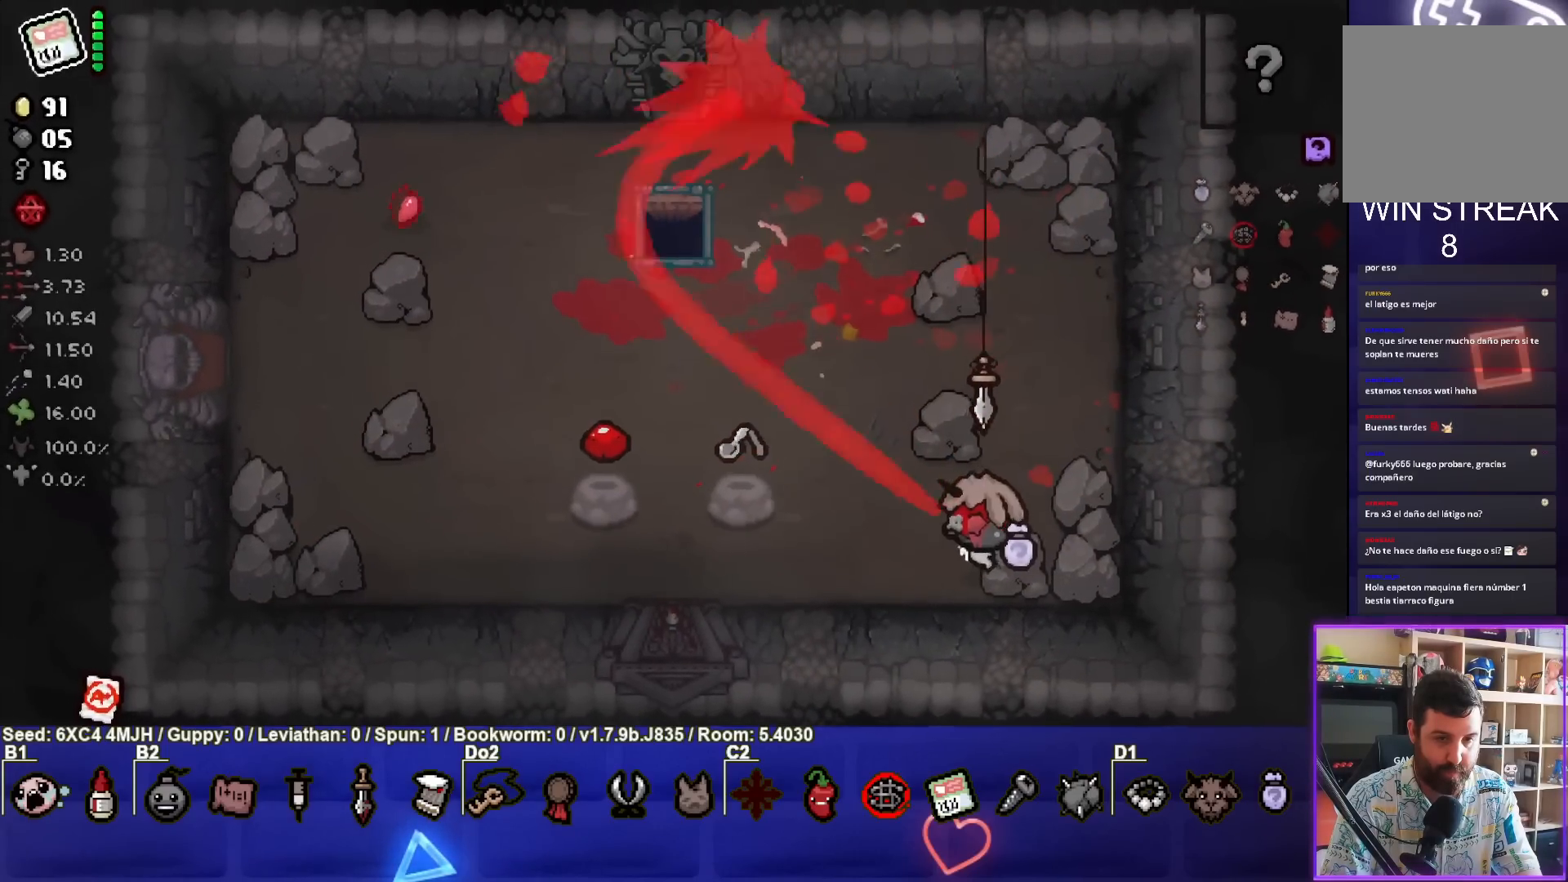
Gameplay with a controller (PlayStation layout); each line is a JSON object with the inputs held at the frame after it. "events" lists button and stick changes between this image and that frame as [ms after this image, input, new state], when the widget could be followed in between.
{"buttons": [], "left_stick": "left", "right_stick": "center", "events": [[50, "right_stick", "right"], [167, "left_stick", "left"], [183, "right_stick", "left"], [267, "right_stick", "center"]]}
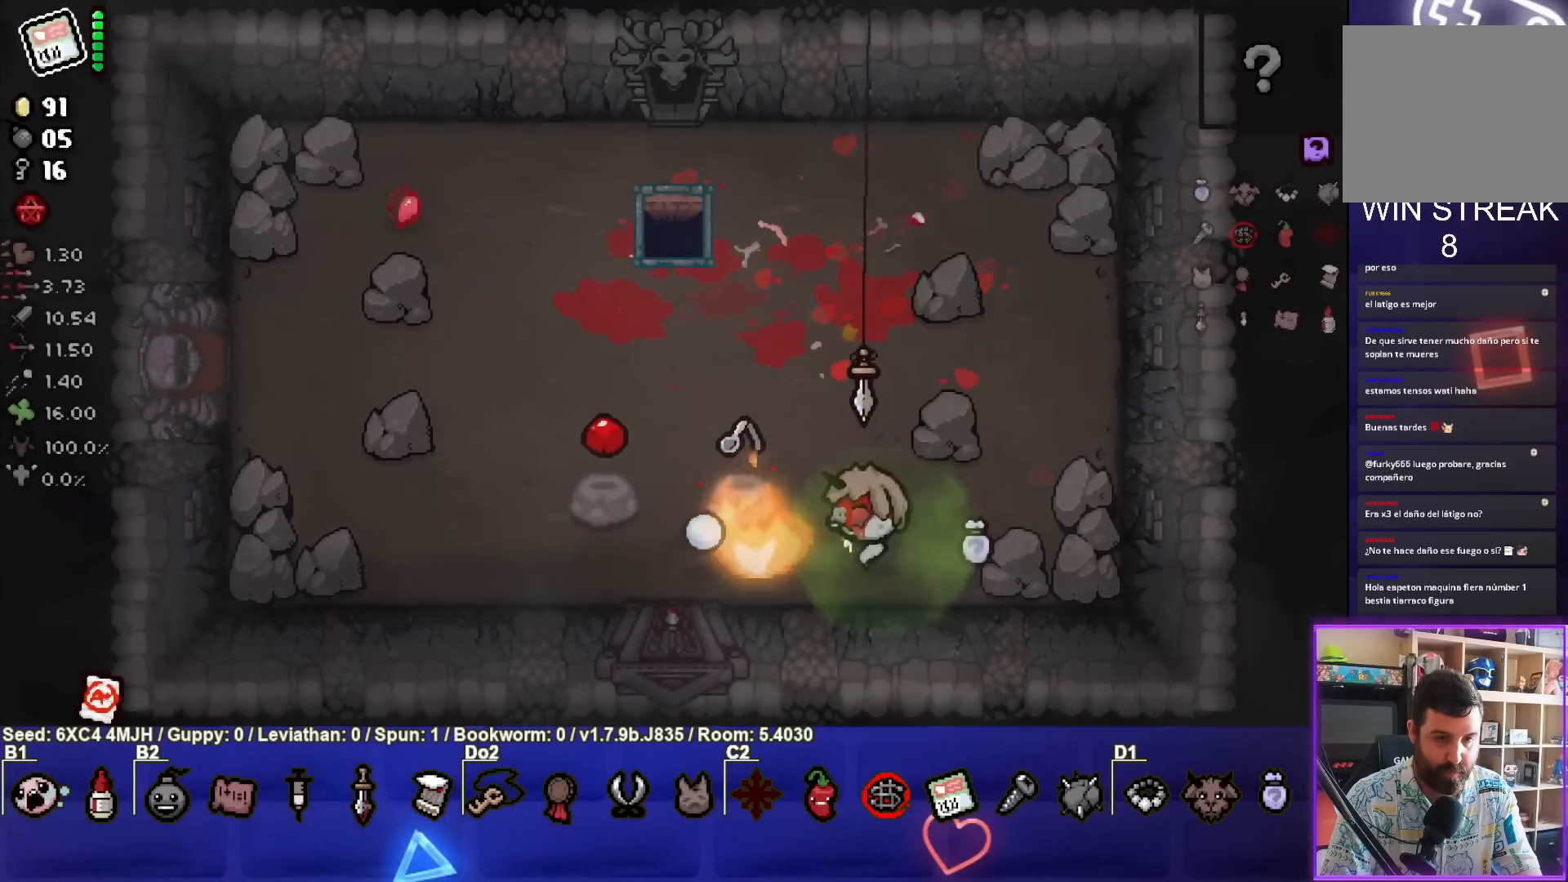
{"buttons": [], "left_stick": "up-left", "right_stick": "center", "events": [[33, "left_stick", "up-left"], [283, "left_stick", "center"], [467, "left_stick", "up-left"]]}
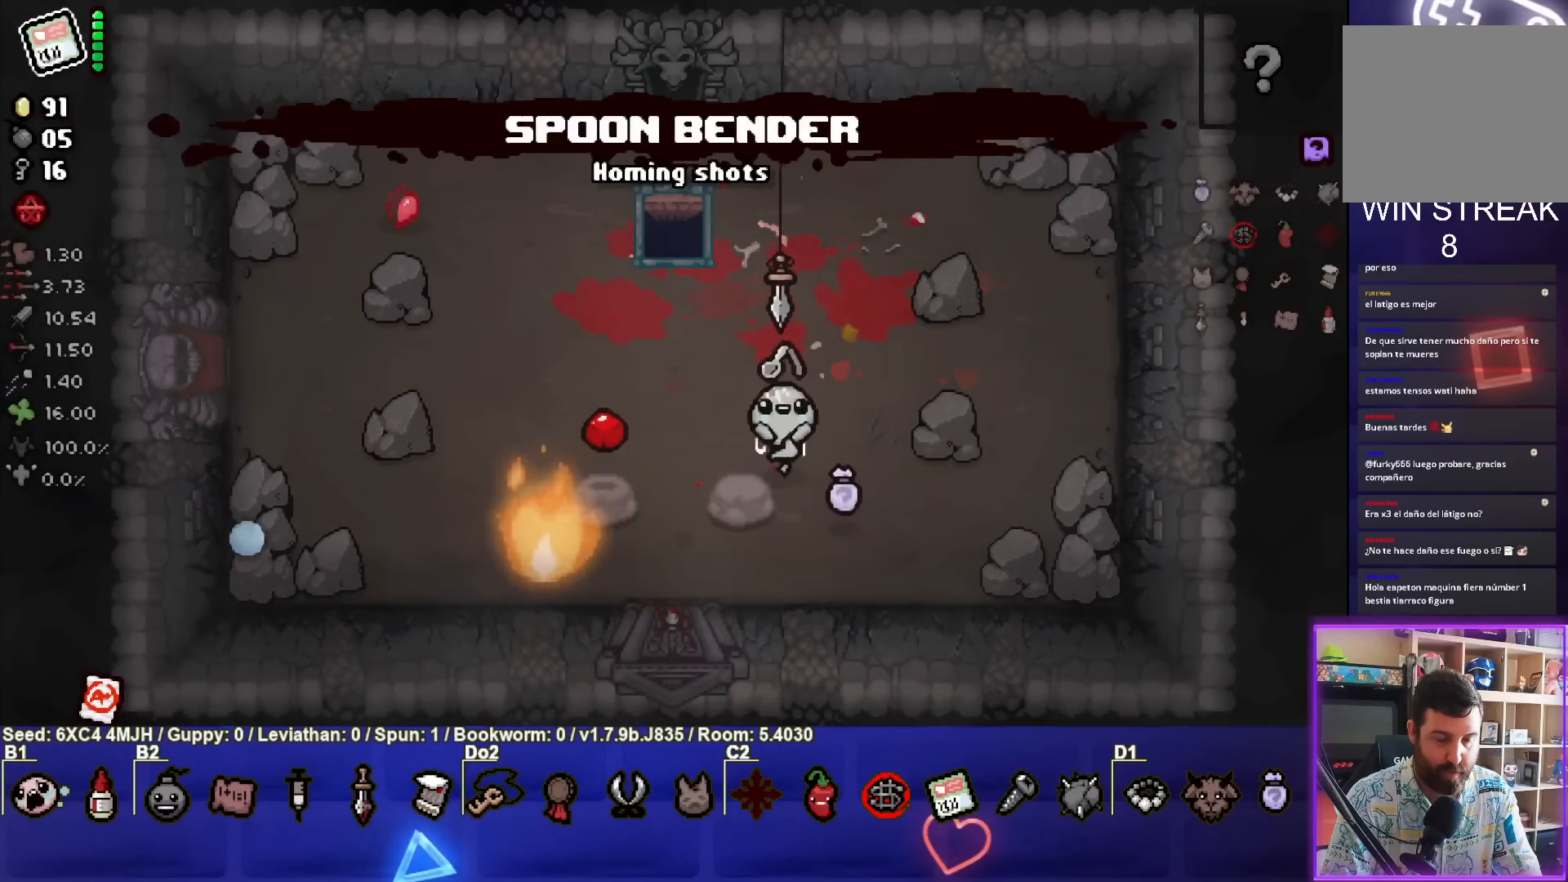
{"buttons": [], "left_stick": "center", "right_stick": "center", "events": [[150, "left_stick", "left"], [500, "left_stick", "center"]]}
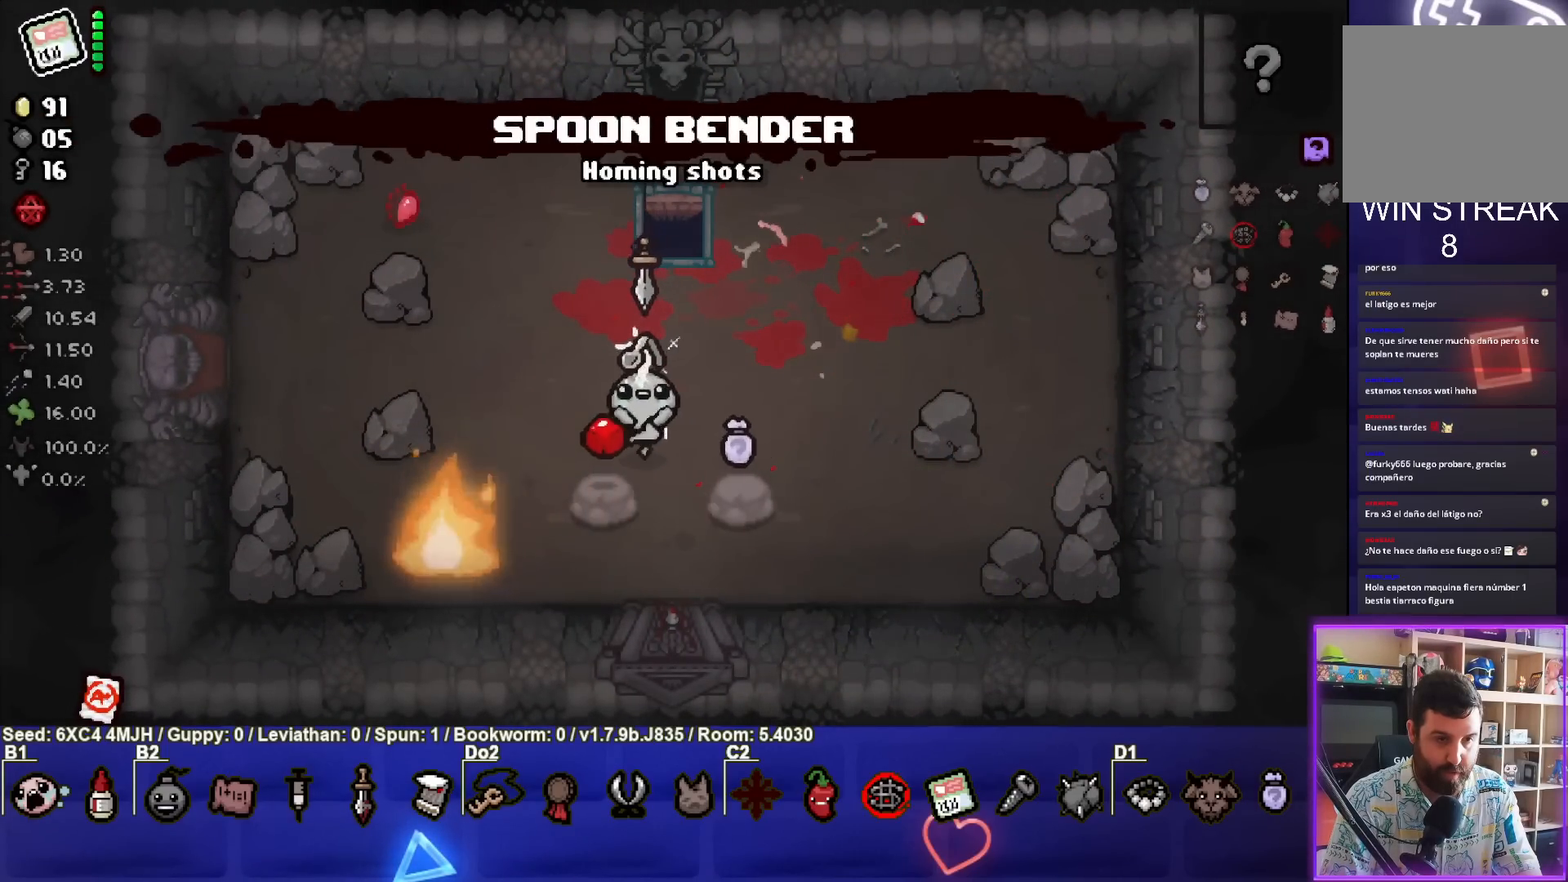
{"buttons": [], "left_stick": "center", "right_stick": "center", "events": [[67, "left_stick", "left"], [167, "left_stick", "center"]]}
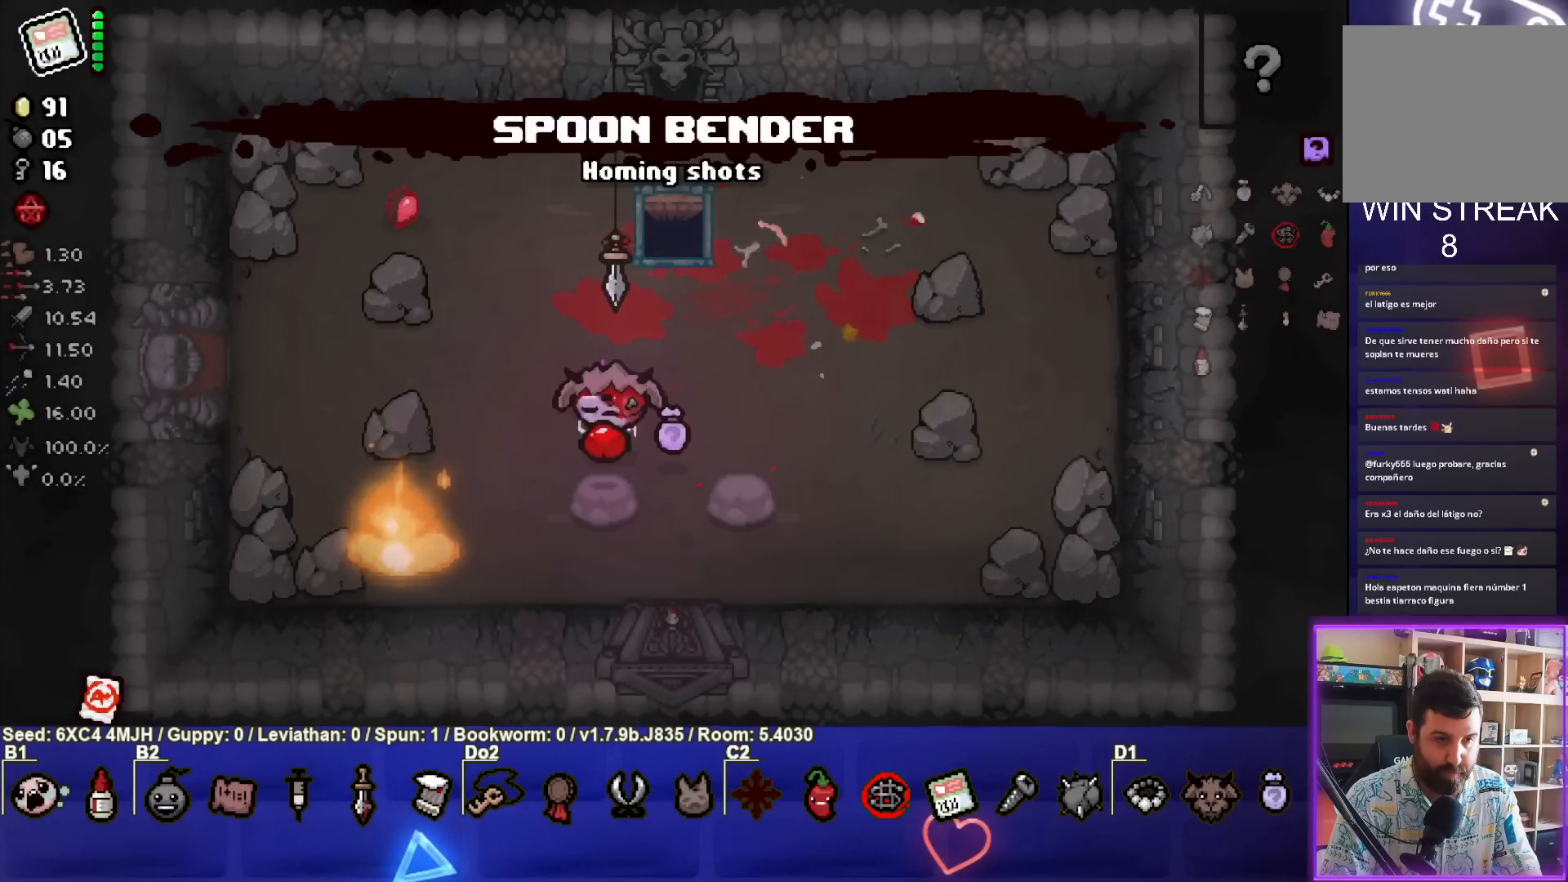
{"buttons": [], "left_stick": "up-left", "right_stick": "center", "events": [[67, "left_stick", "down"], [183, "left_stick", "left"], [233, "left_stick", "up-left"]]}
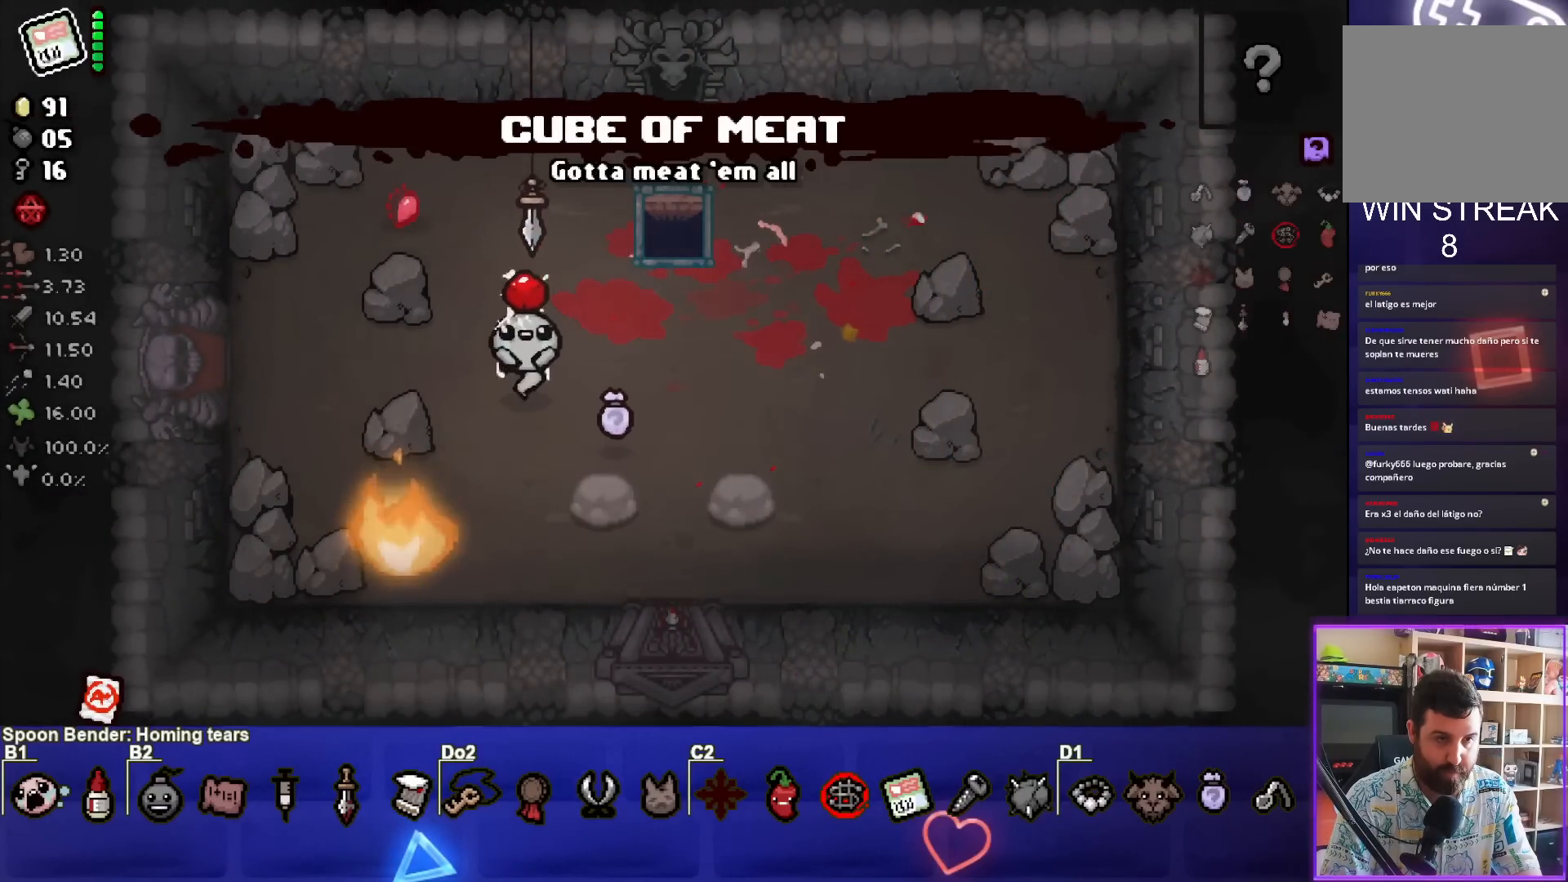
{"buttons": [], "left_stick": "up-right", "right_stick": "center", "events": [[100, "left_stick", "up"], [417, "left_stick", "up-right"]]}
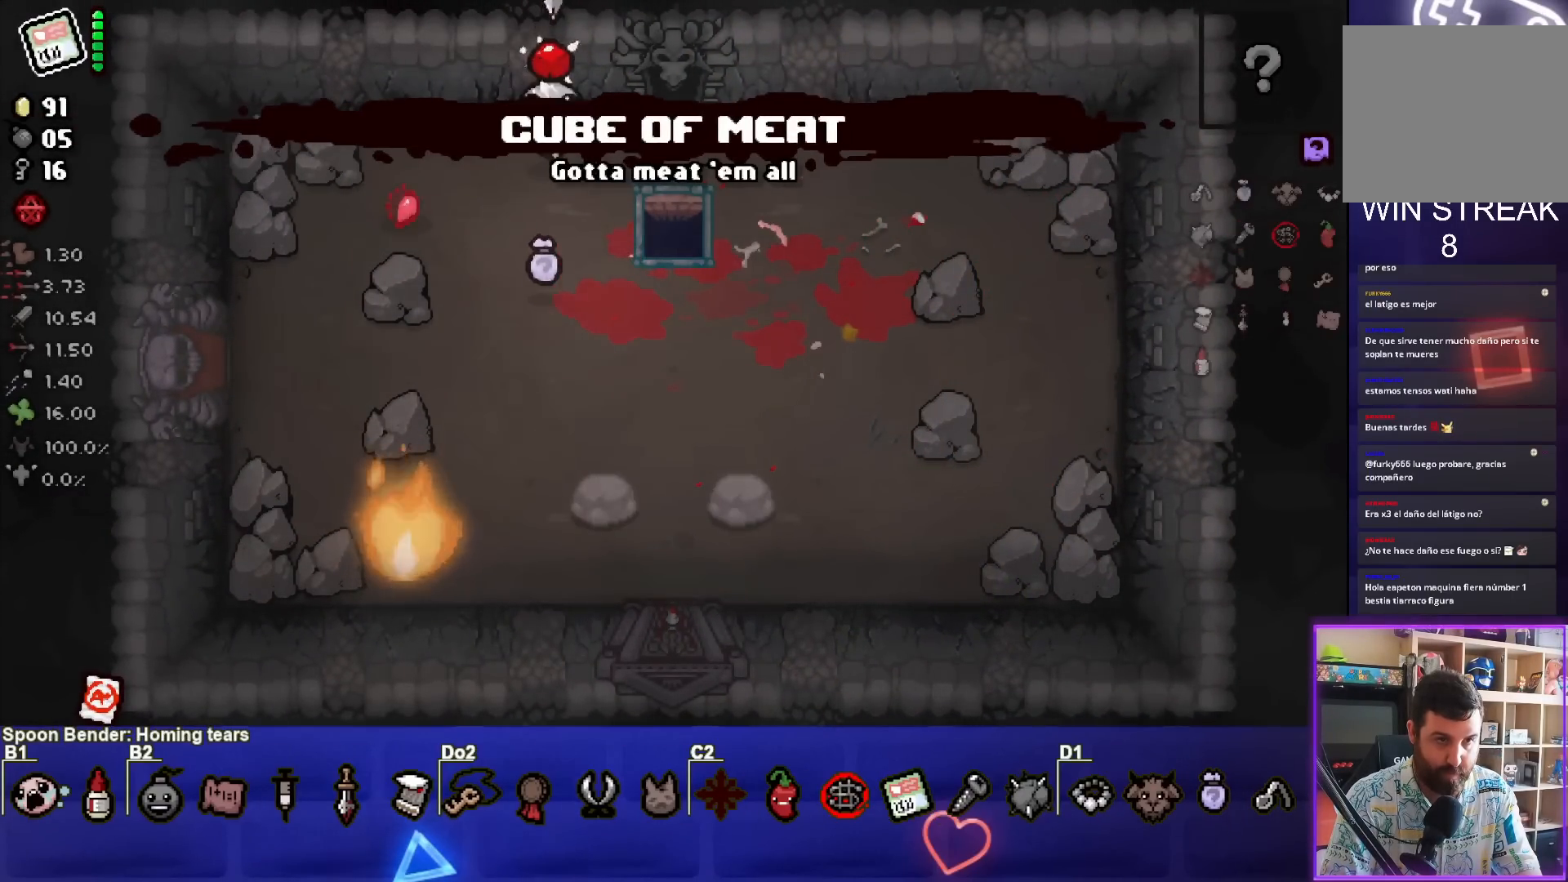
{"buttons": [], "left_stick": "center", "right_stick": "center", "events": [[300, "left_stick", "up"], [417, "left_stick", "center"]]}
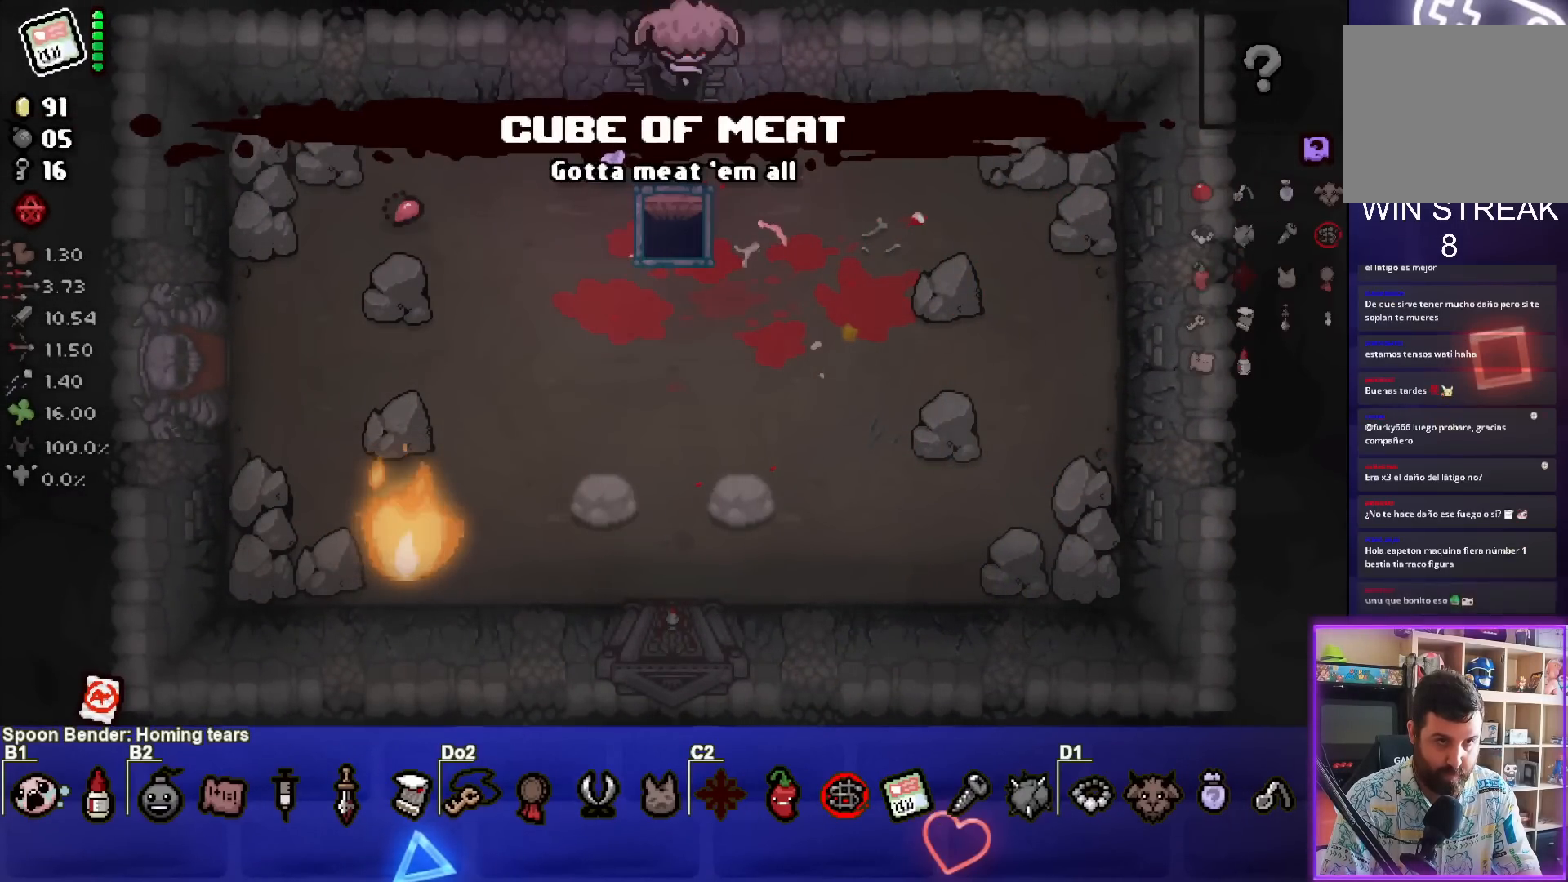
{"buttons": [], "left_stick": "center", "right_stick": "center", "events": []}
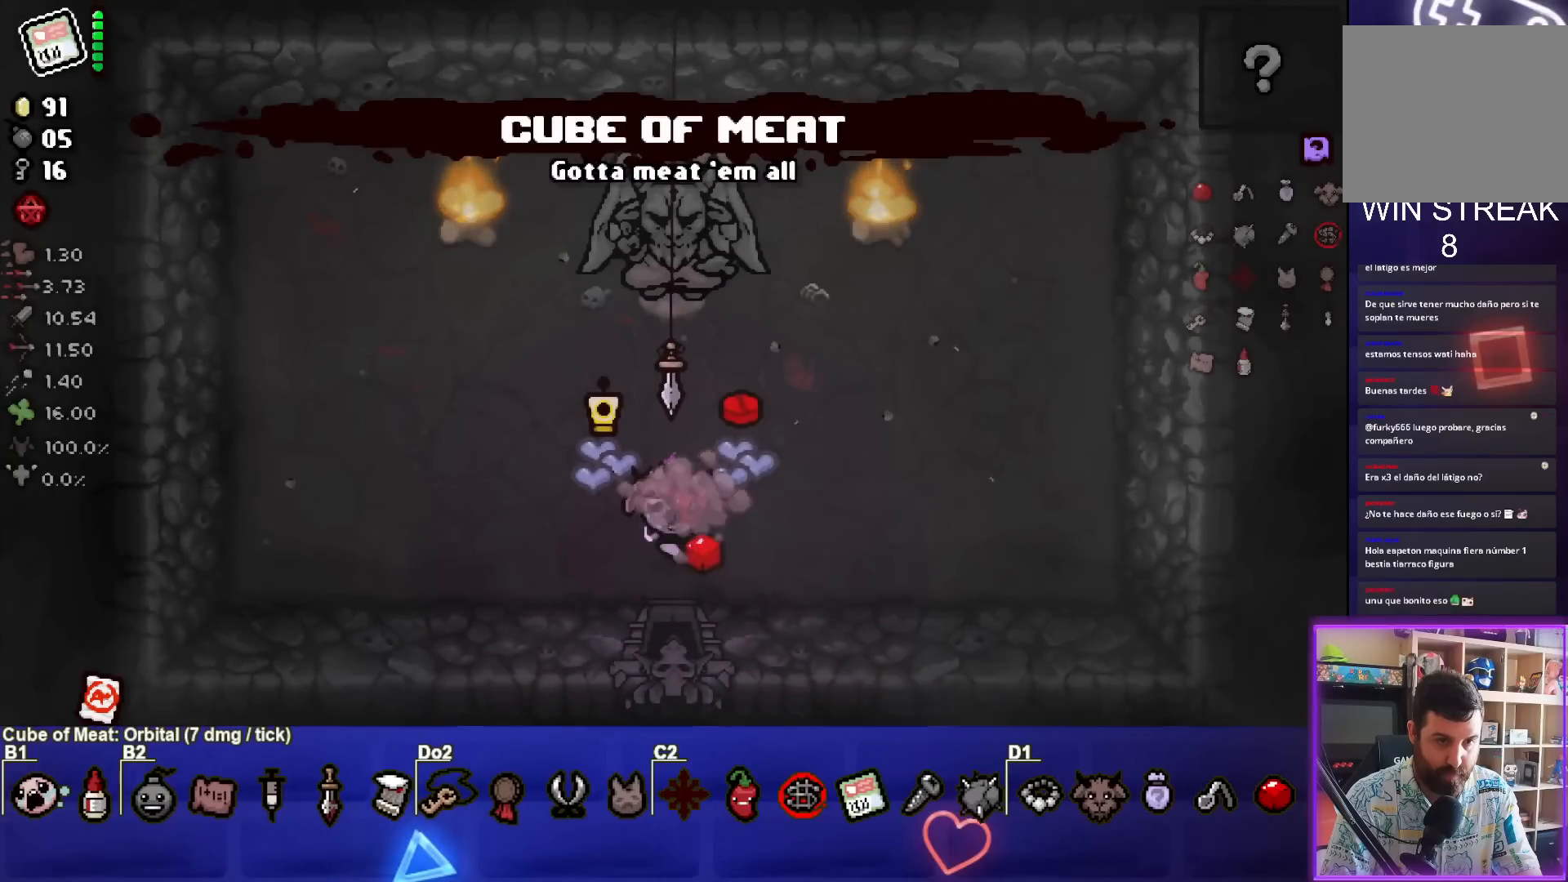
{"buttons": [], "left_stick": "left", "right_stick": "center", "events": [[350, "left_stick", "left"]]}
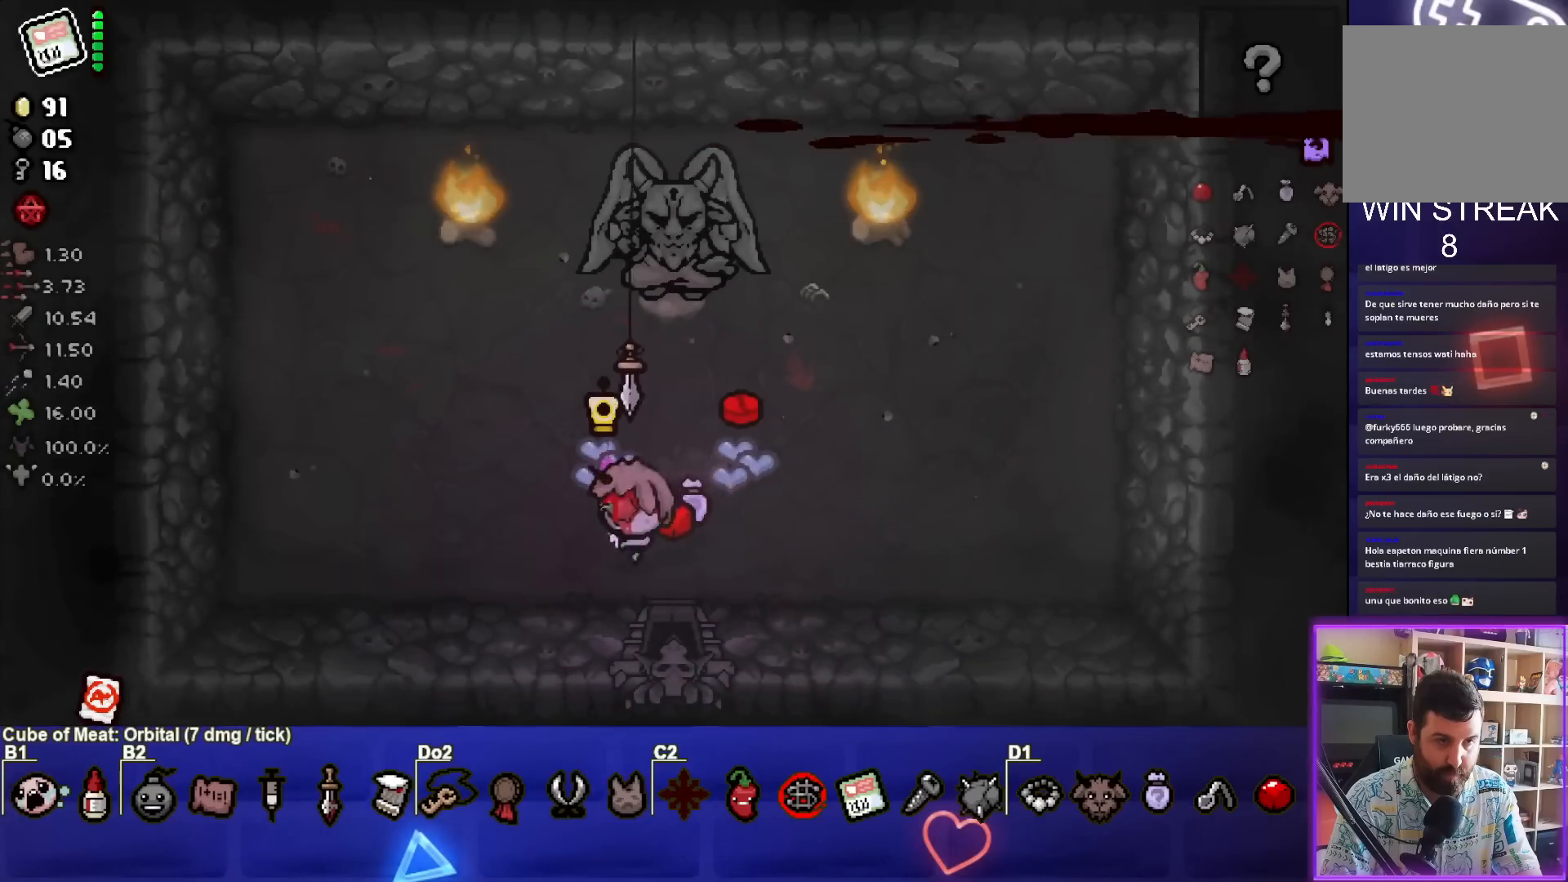
{"buttons": ["TRIANGLE"], "left_stick": "center", "right_stick": "center", "events": [[17, "TRIANGLE", "down"], [117, "left_stick", "center"], [217, "left_stick", "up-left"], [417, "left_stick", "center"]]}
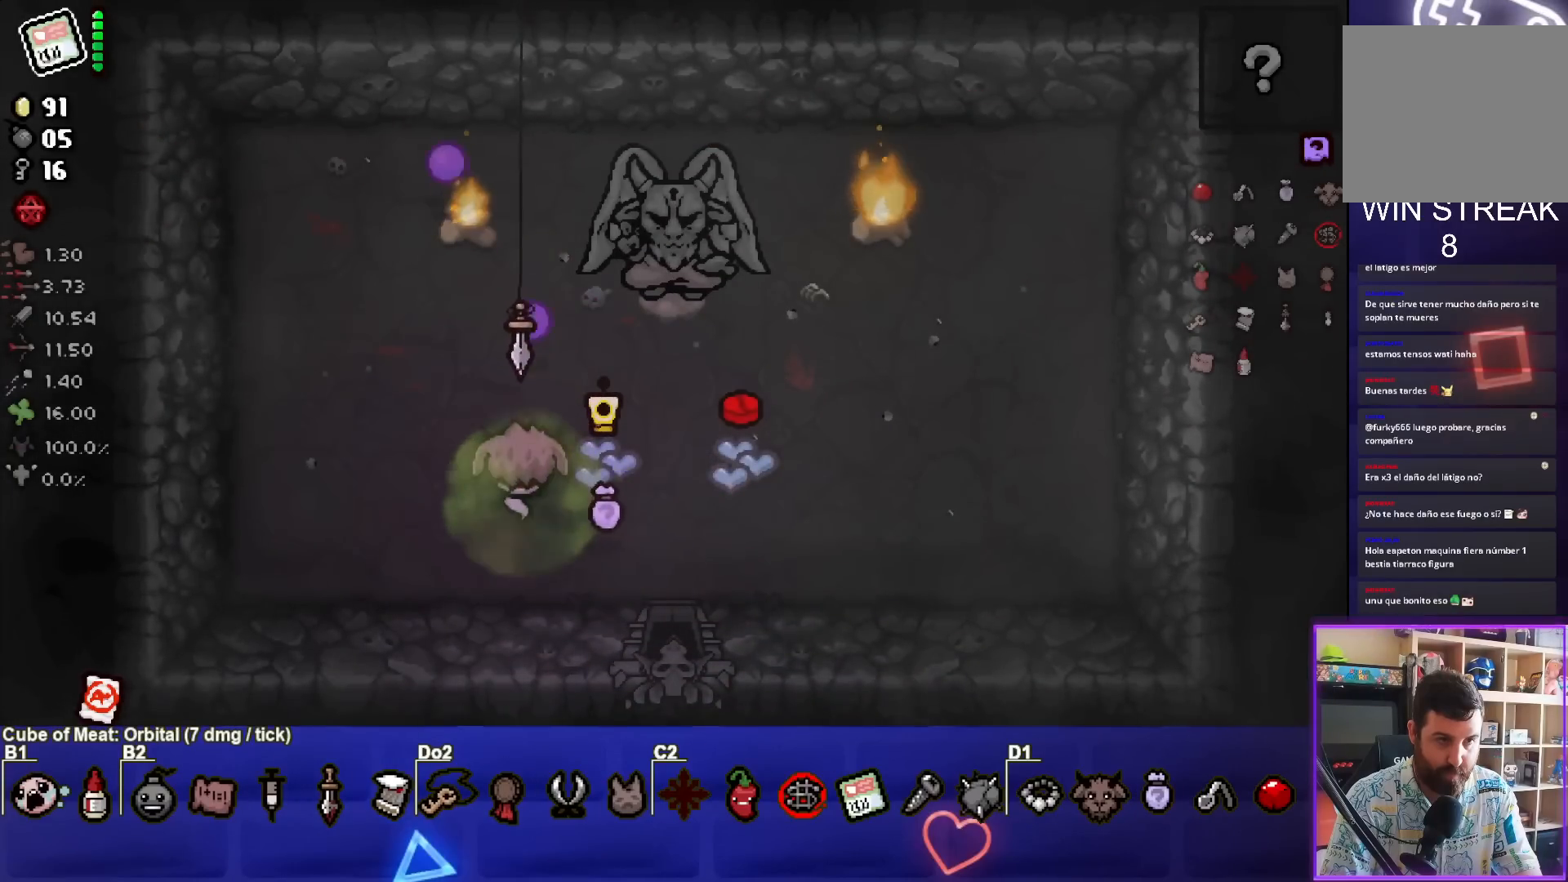
{"buttons": ["TRIANGLE"], "left_stick": "center", "right_stick": "center", "events": [[50, "left_stick", "up-left"], [183, "left_stick", "center"]]}
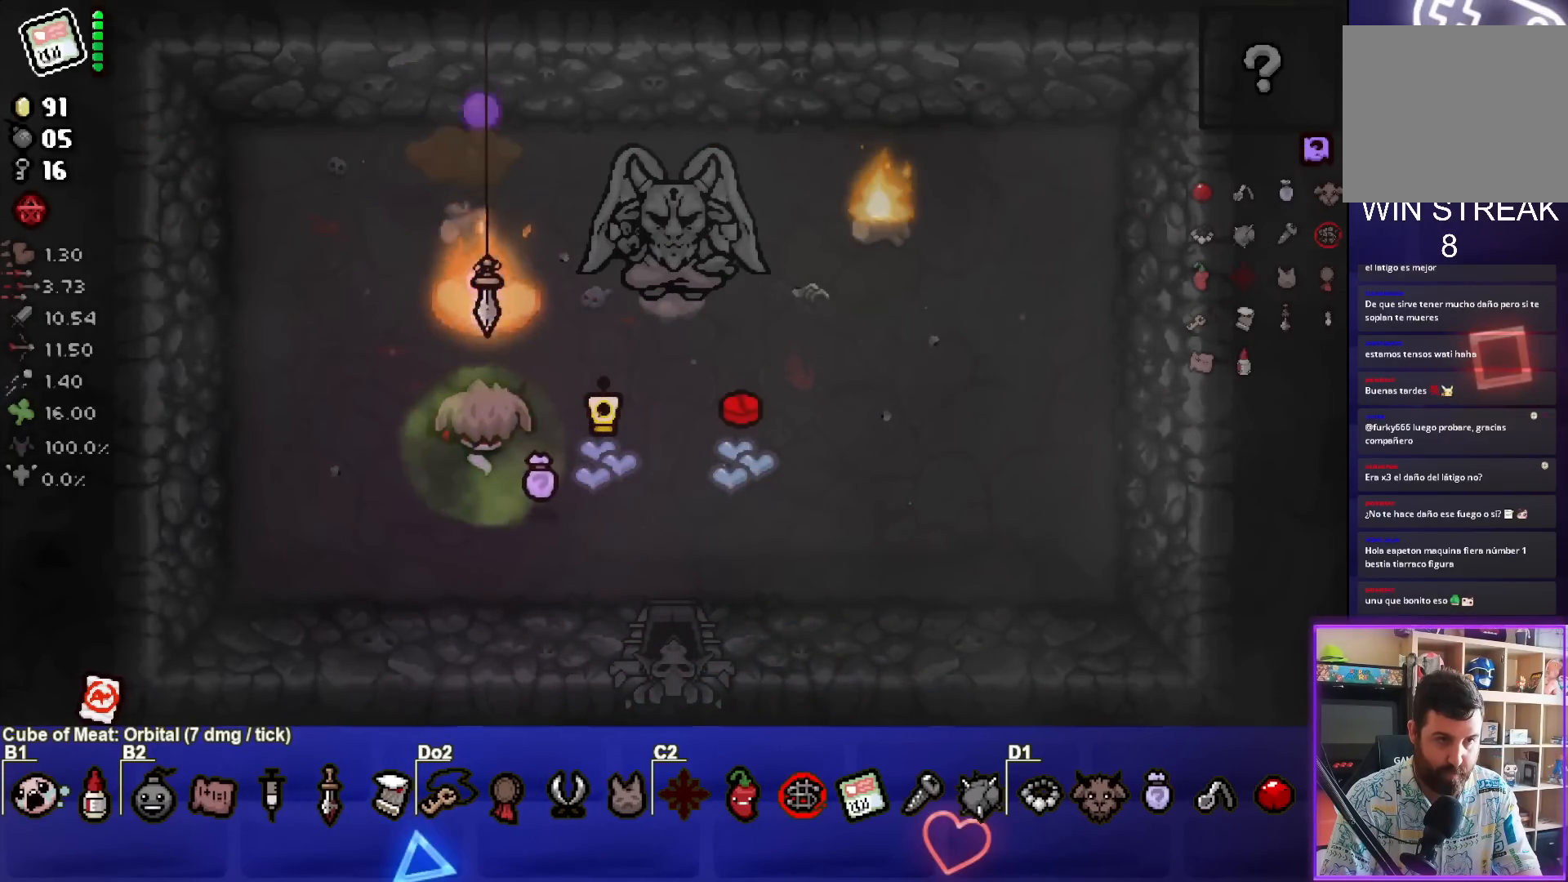
{"buttons": [], "left_stick": "up", "right_stick": "center", "events": [[100, "left_stick", "down"], [200, "TRIANGLE", "up"], [233, "left_stick", "center"], [300, "left_stick", "up"]]}
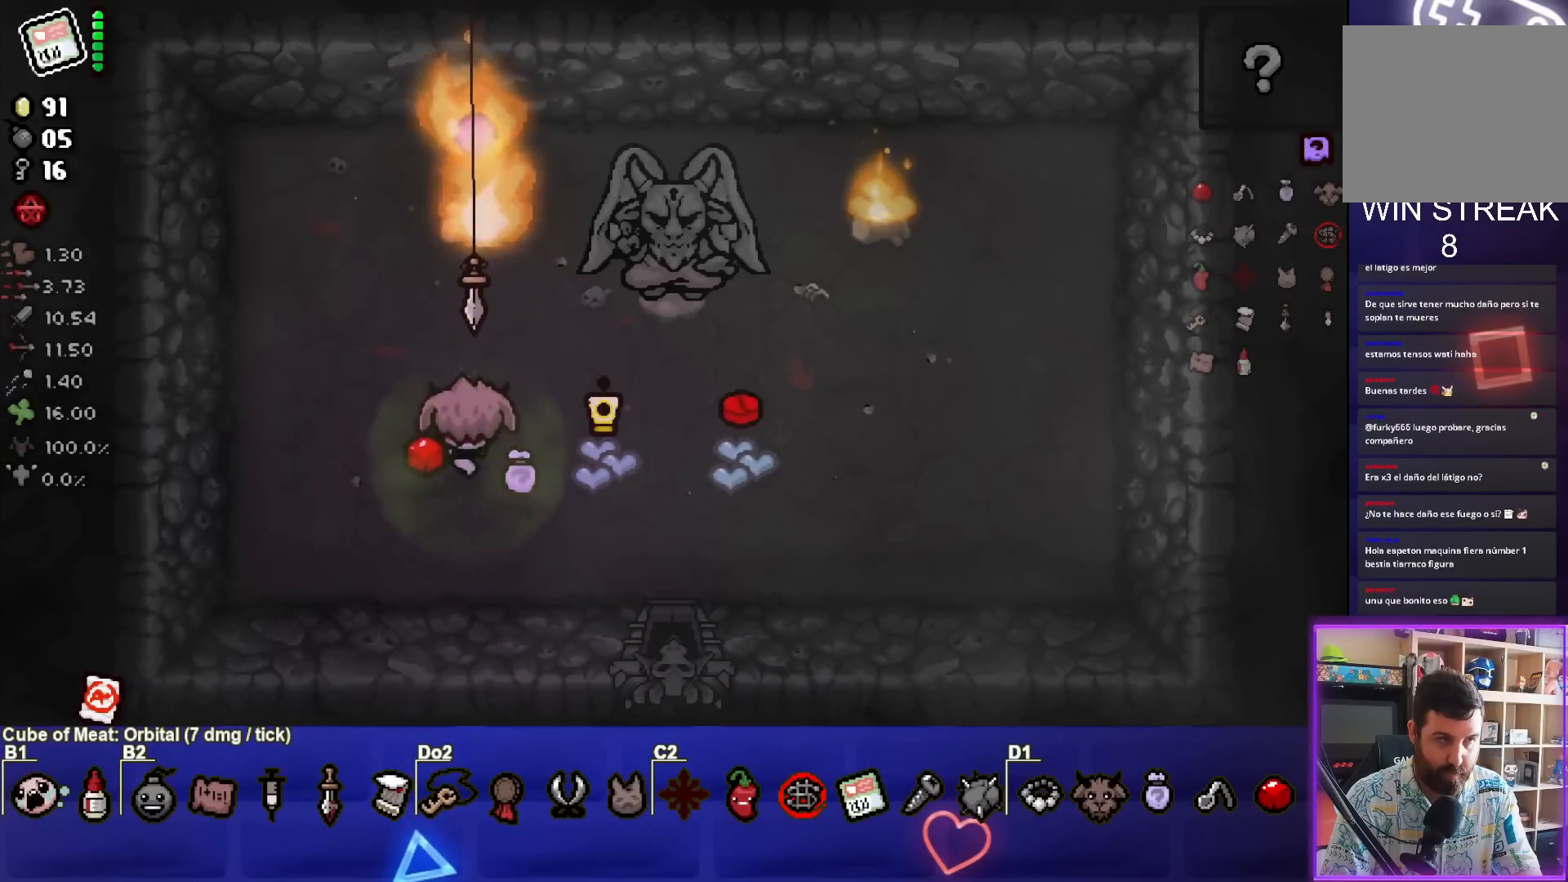
{"buttons": ["CIRCLE"], "left_stick": "up-right", "right_stick": "center", "events": [[167, "CIRCLE", "down"], [233, "left_stick", "center"], [400, "left_stick", "up-right"]]}
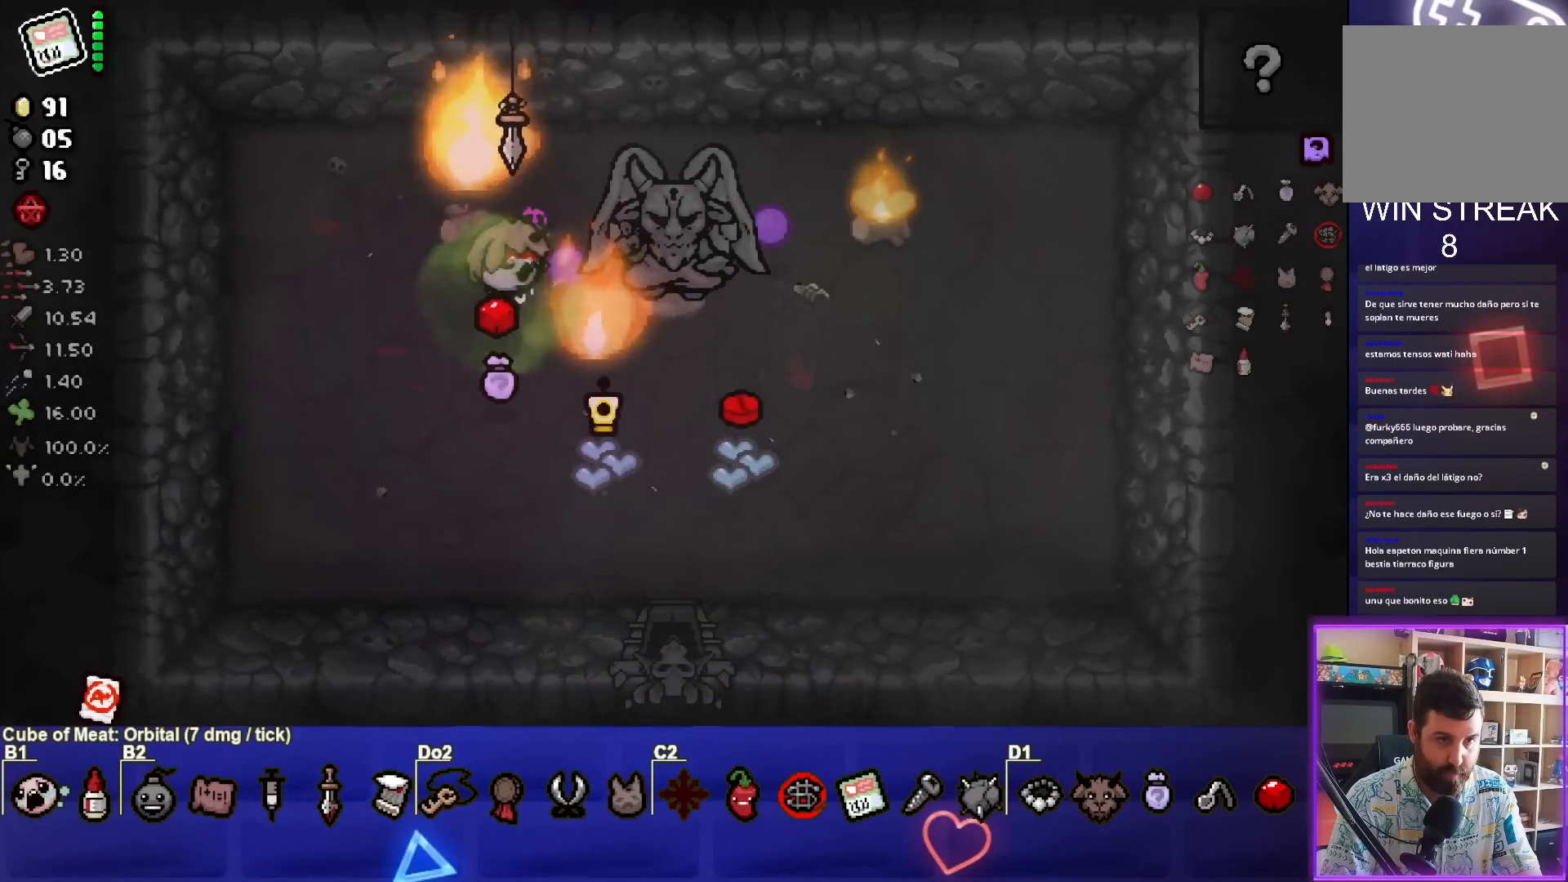
{"buttons": ["CIRCLE"], "left_stick": "up-right", "right_stick": "center", "events": [[50, "left_stick", "center"], [167, "left_stick", "left"], [317, "left_stick", "center"], [383, "left_stick", "up-right"]]}
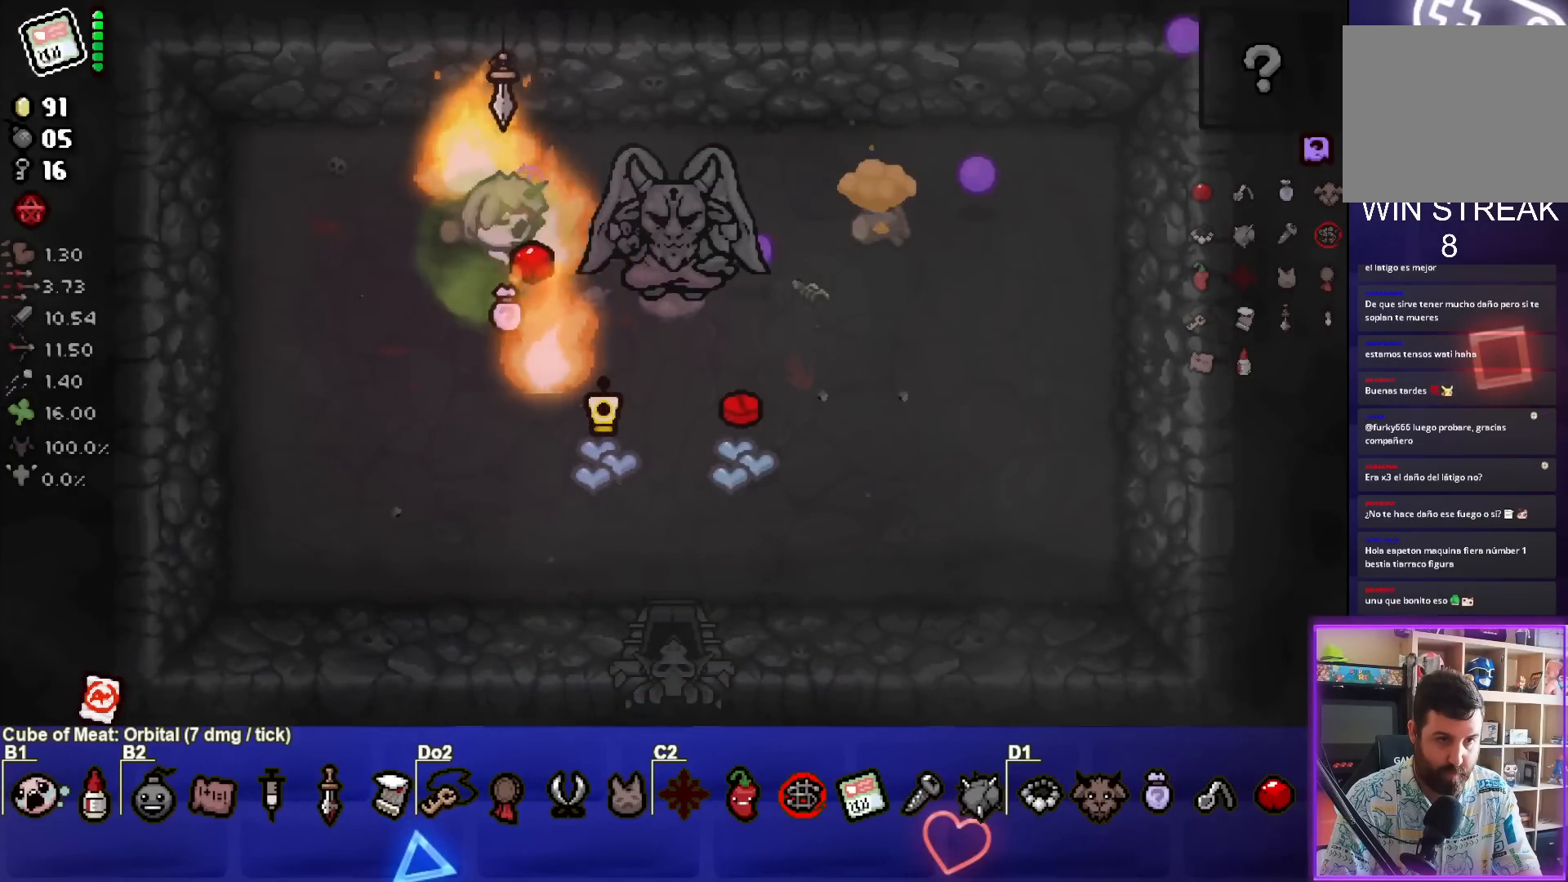
{"buttons": [], "left_stick": "center", "right_stick": "center", "events": [[17, "left_stick", "center"], [100, "left_stick", "left"], [167, "left_stick", "down-left"], [367, "CIRCLE", "up"], [500, "left_stick", "center"]]}
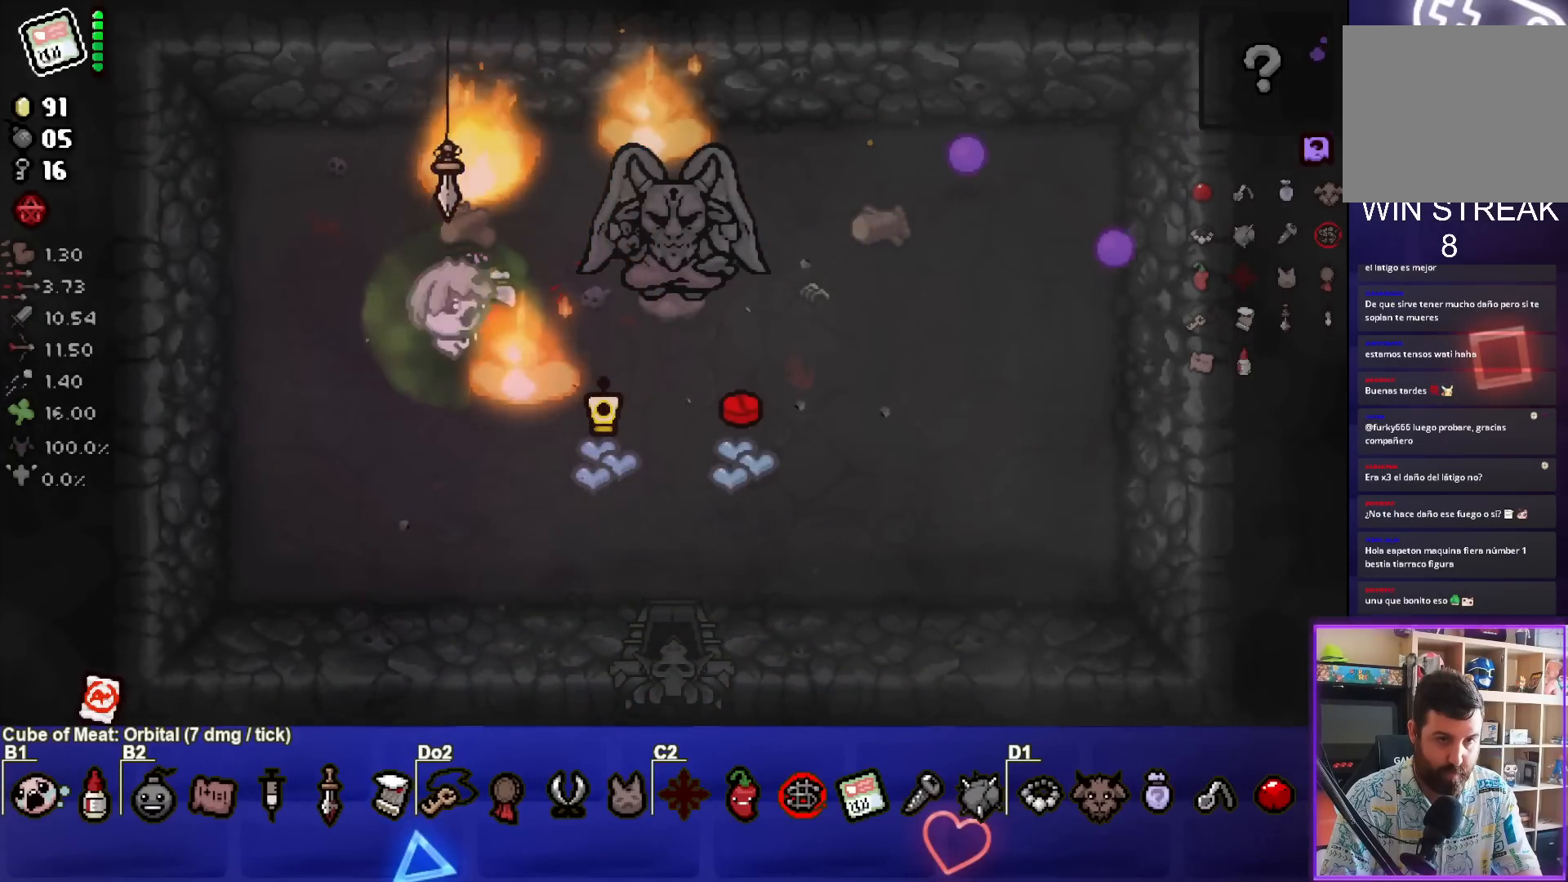
{"buttons": [], "left_stick": "center", "right_stick": "center", "events": []}
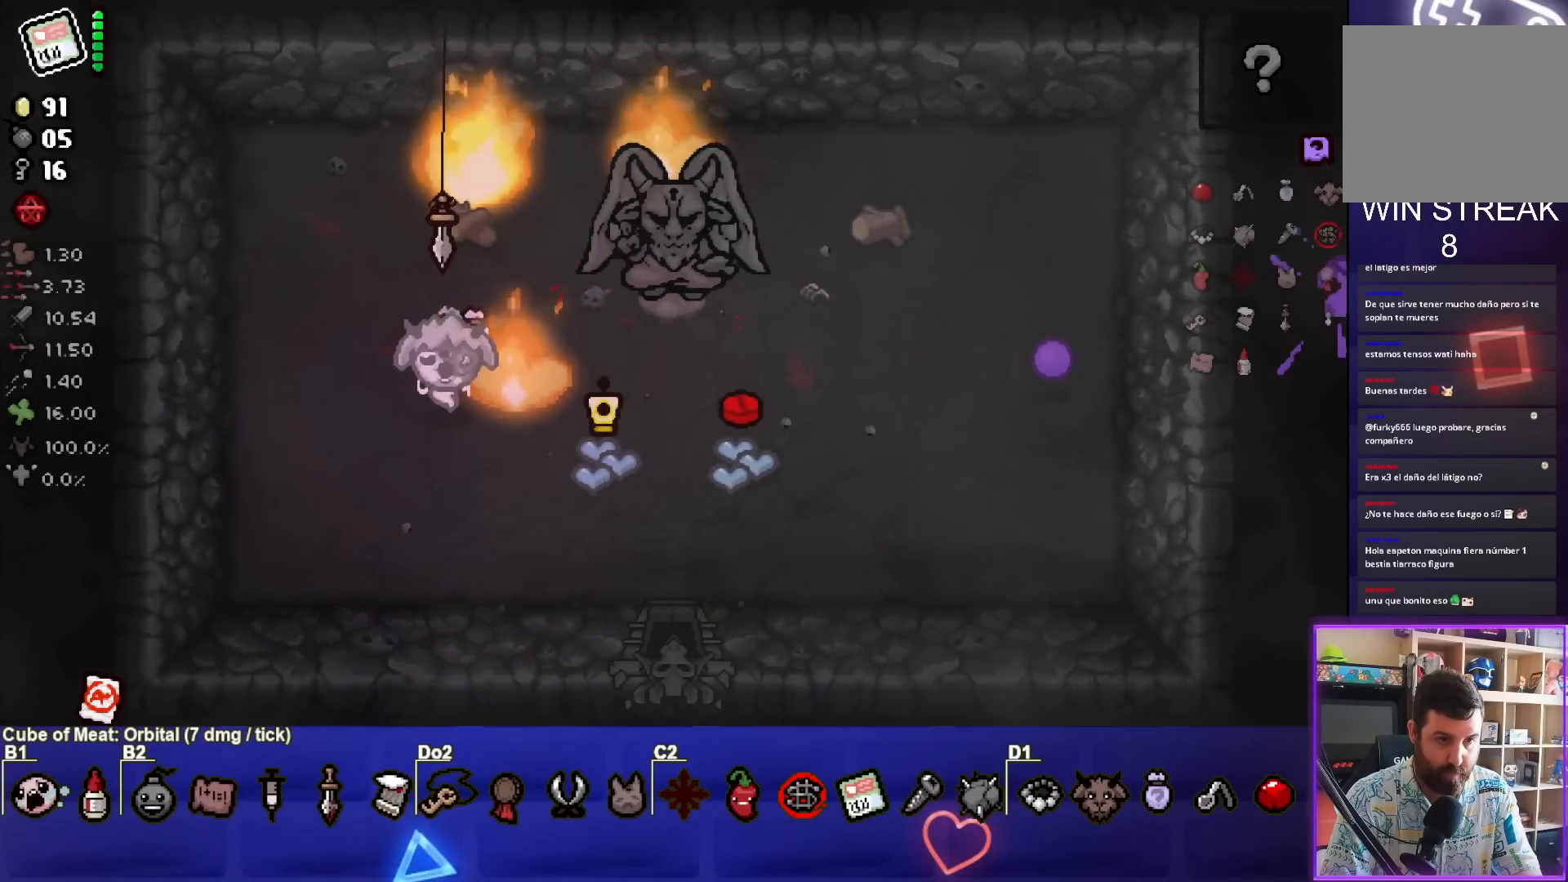
{"buttons": [], "left_stick": "center", "right_stick": "center", "events": []}
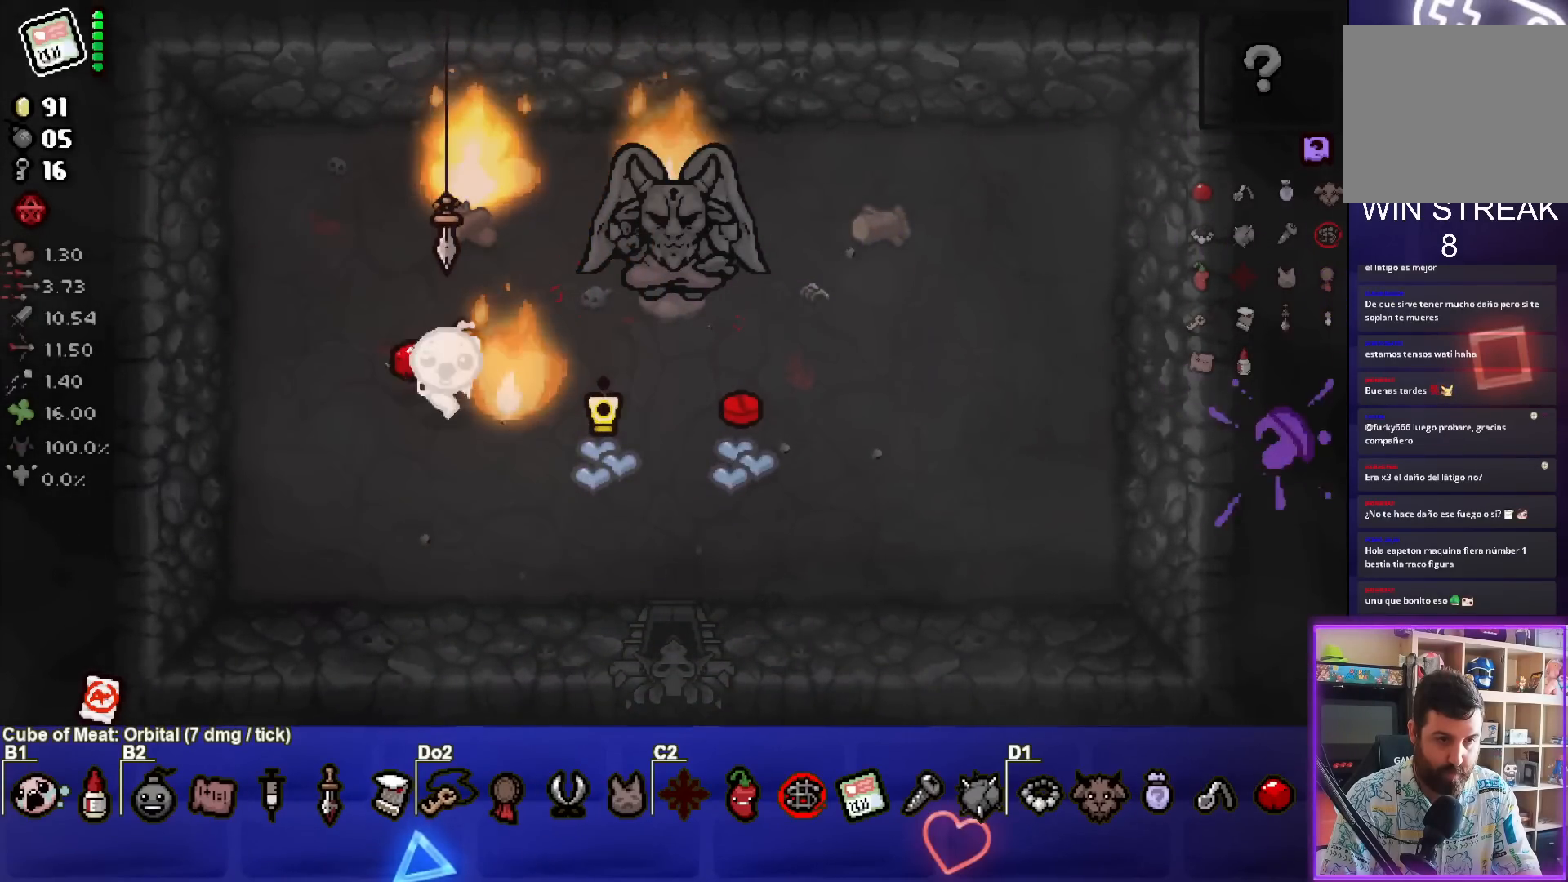
{"buttons": [], "left_stick": "down-right", "right_stick": "center", "events": [[150, "left_stick", "down"], [400, "left_stick", "down-right"]]}
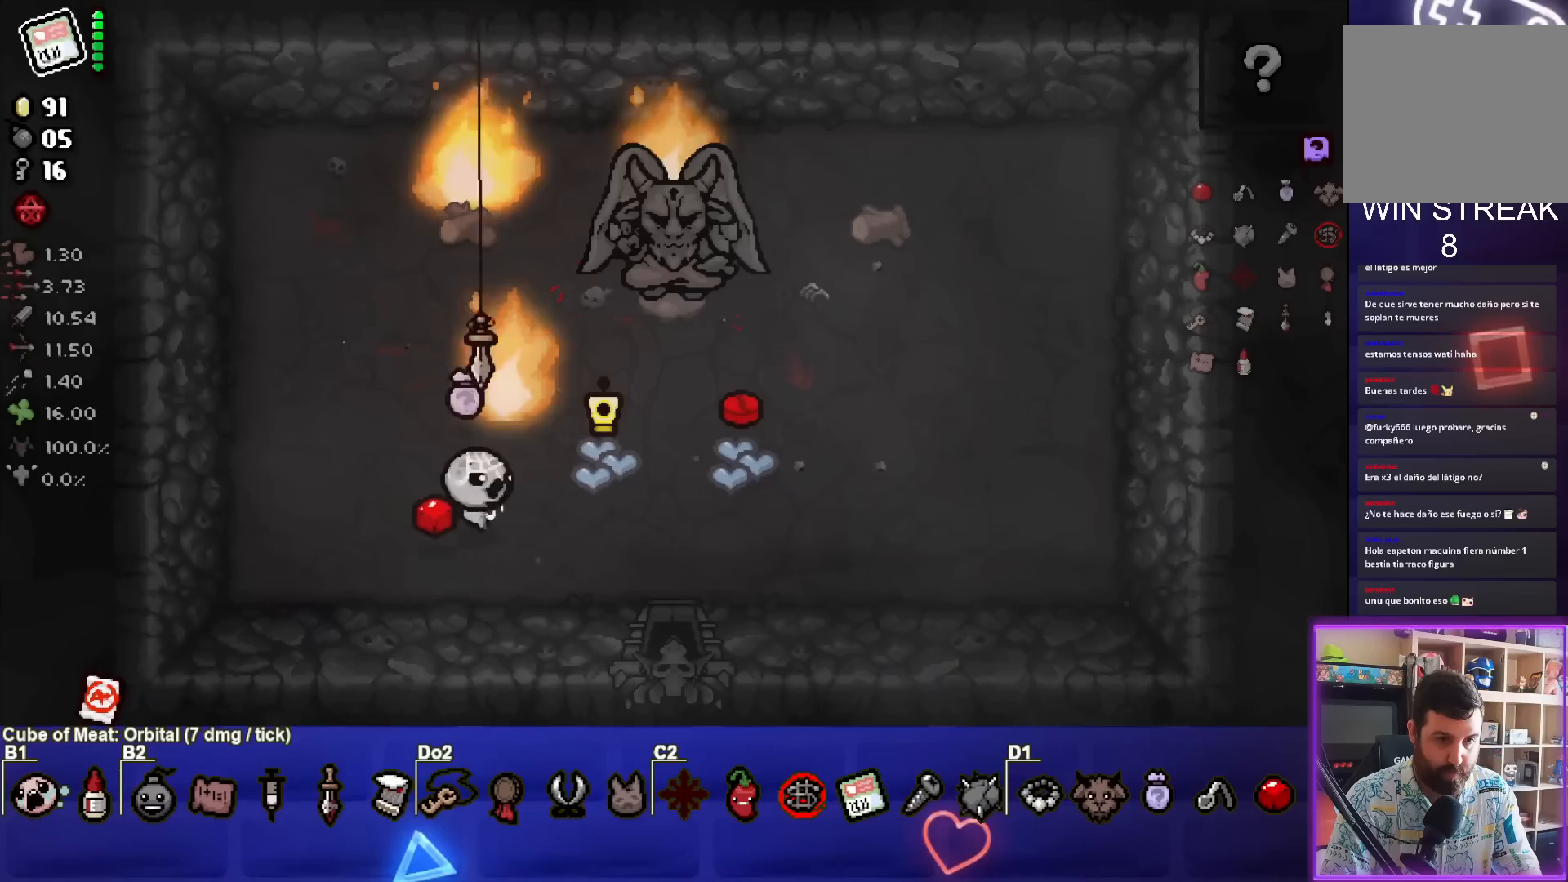
{"buttons": [], "left_stick": "center", "right_stick": "center", "events": [[250, "left_stick", "center"]]}
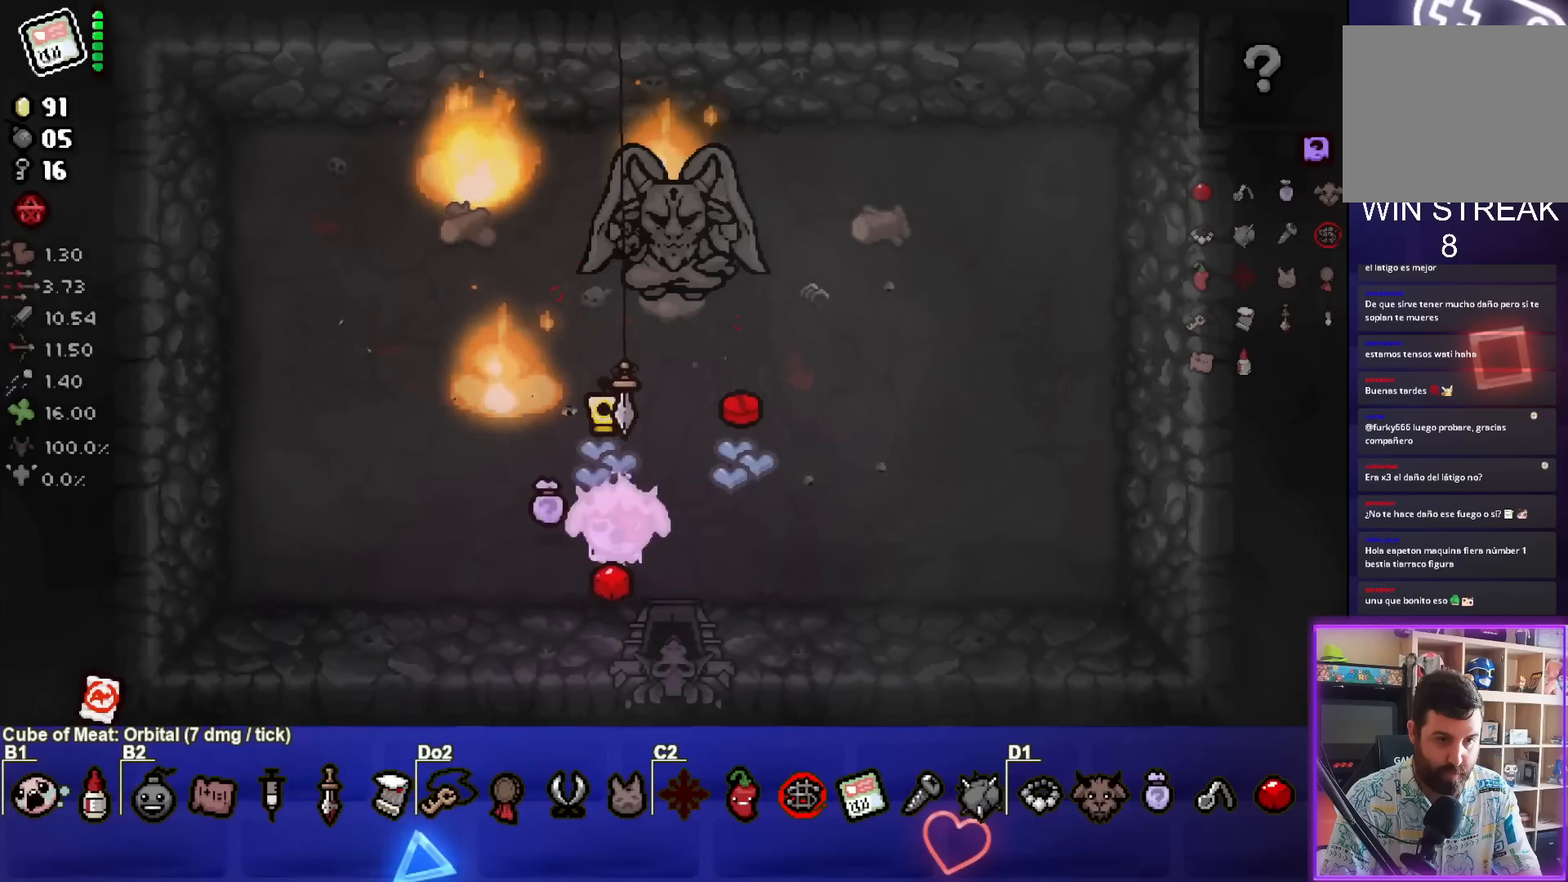
{"buttons": [], "left_stick": "center", "right_stick": "center", "events": []}
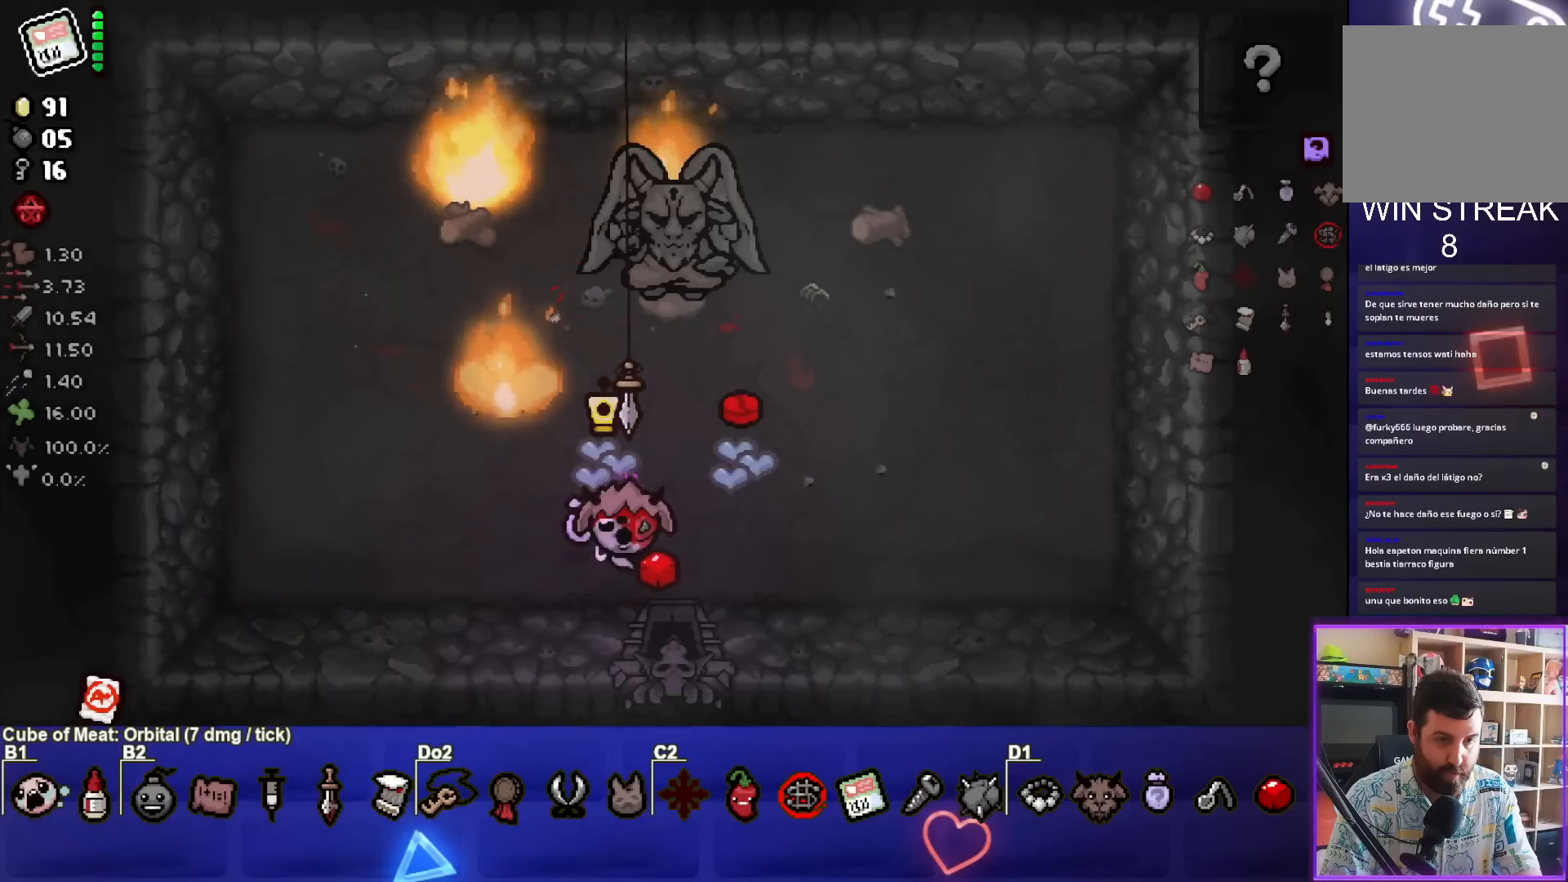
{"buttons": [], "left_stick": "center", "right_stick": "center", "events": []}
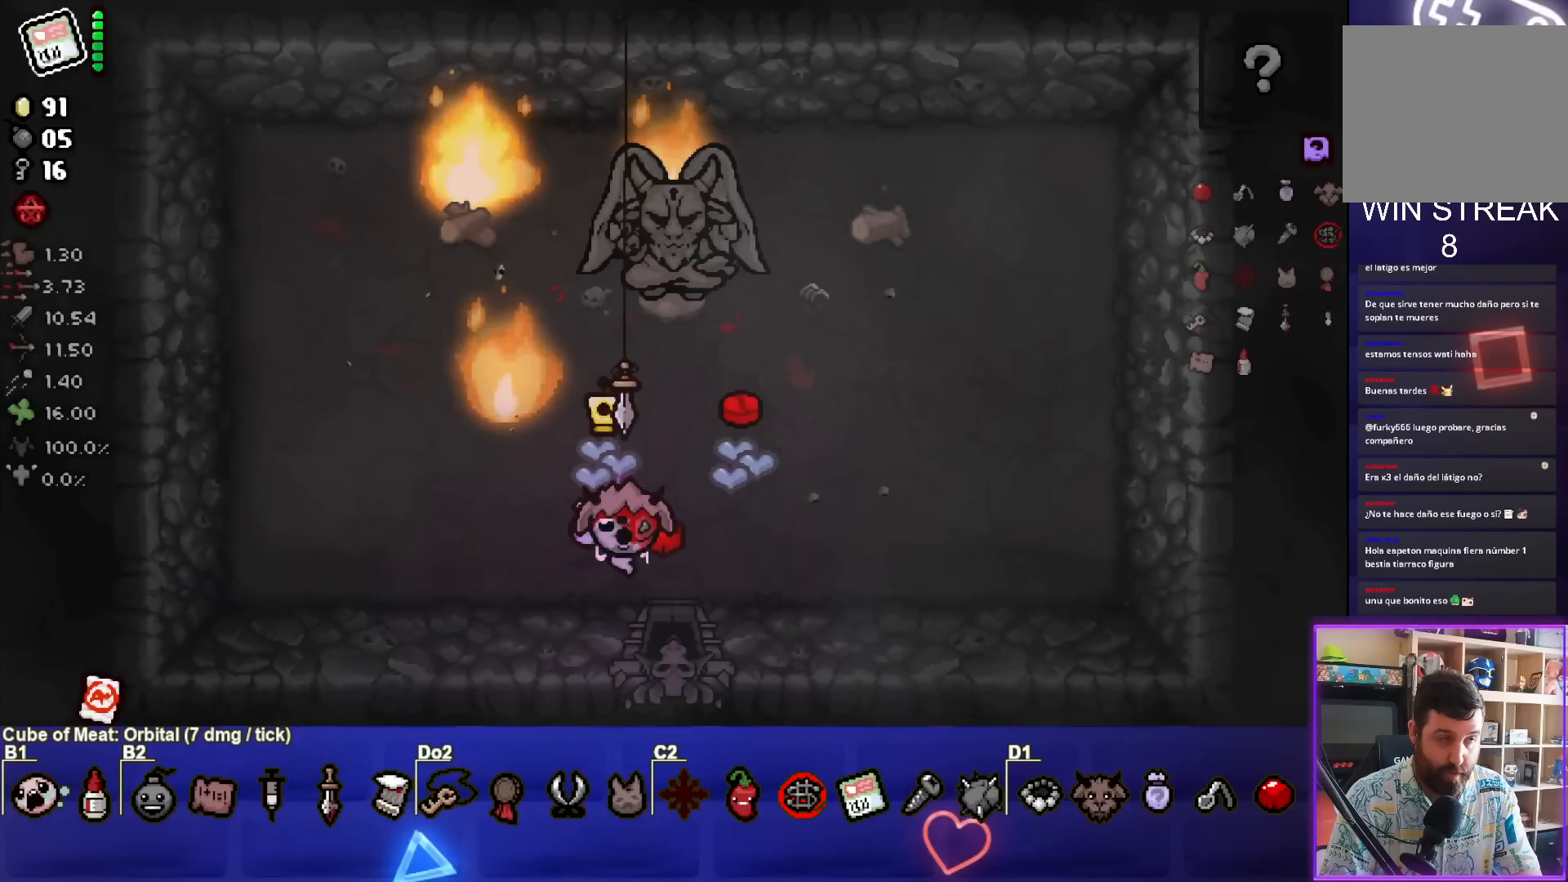
{"buttons": [], "left_stick": "up", "right_stick": "center", "events": [[400, "left_stick", "up"]]}
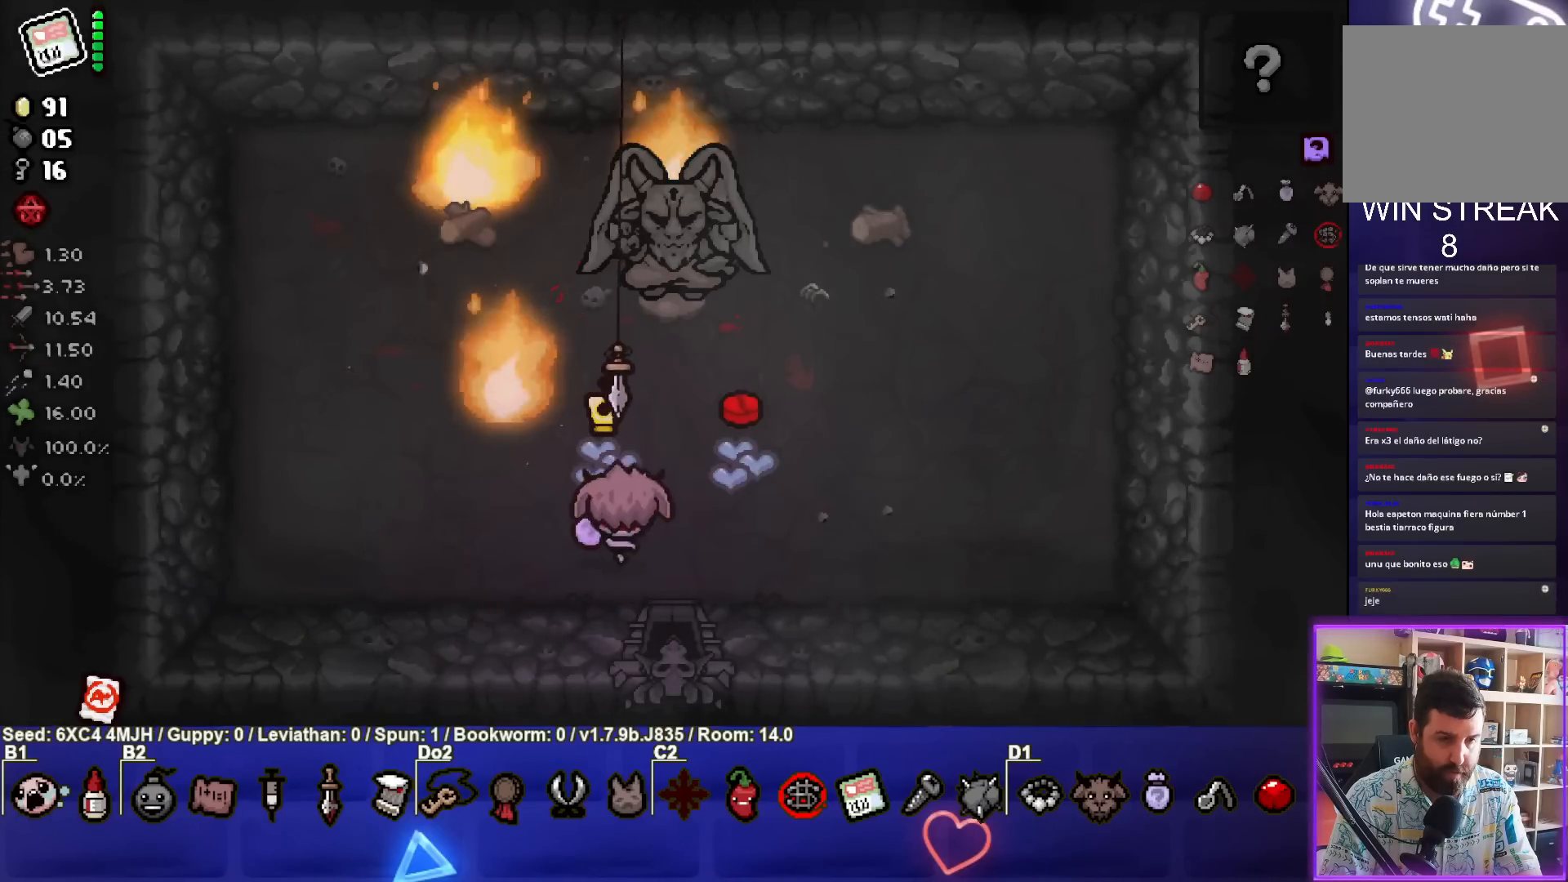
{"buttons": [], "left_stick": "down-right", "right_stick": "center", "events": [[250, "left_stick", "left"], [317, "left_stick", "down-left"], [500, "left_stick", "down-right"]]}
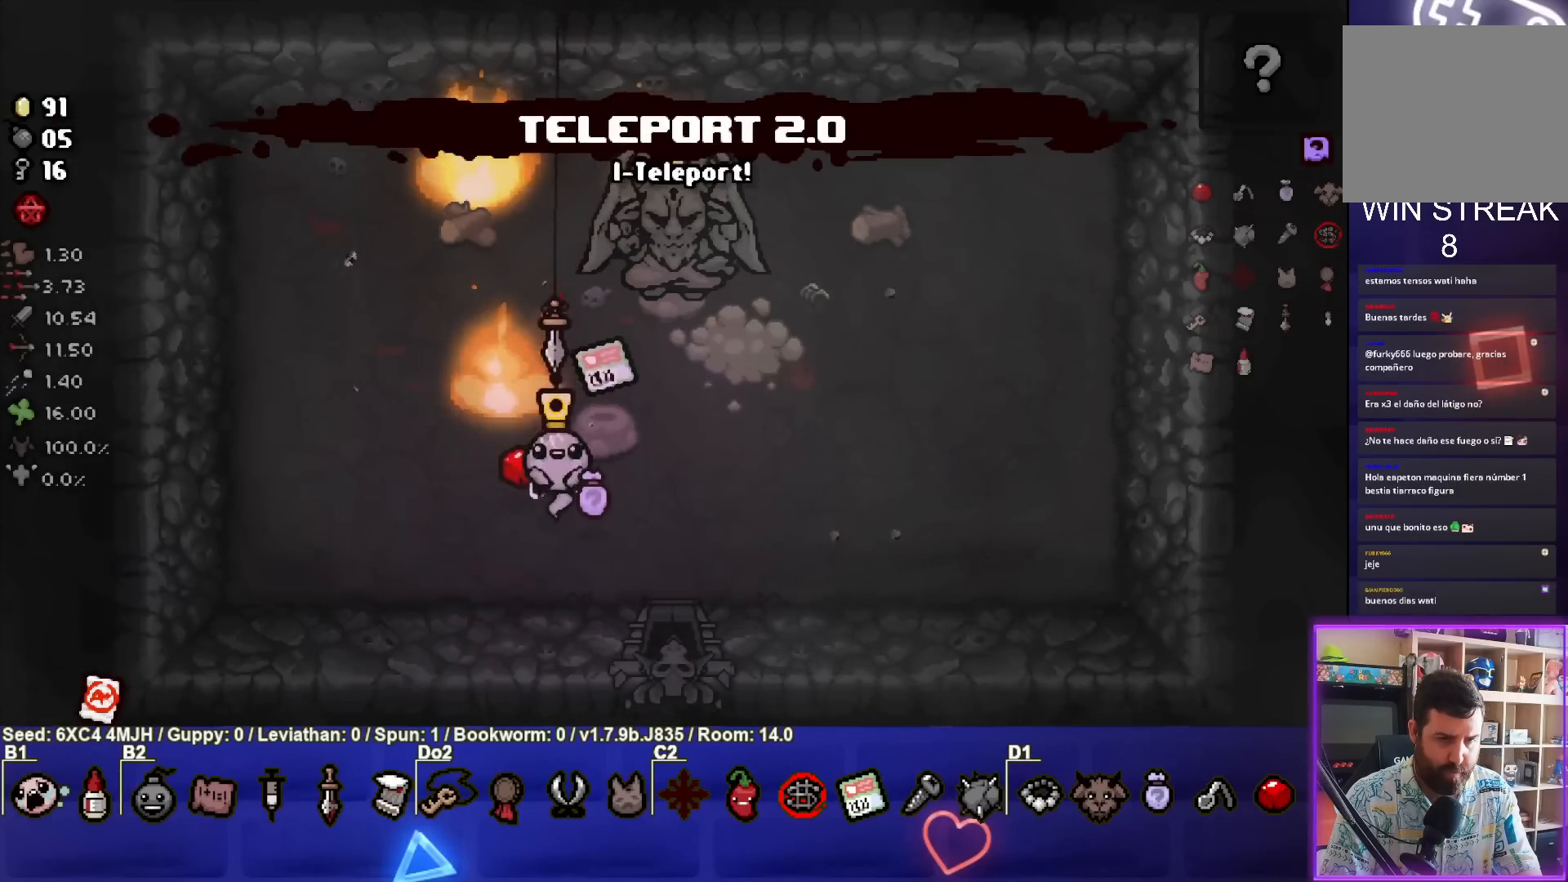
{"buttons": [], "left_stick": "down", "right_stick": "center", "events": [[367, "left_stick", "down"]]}
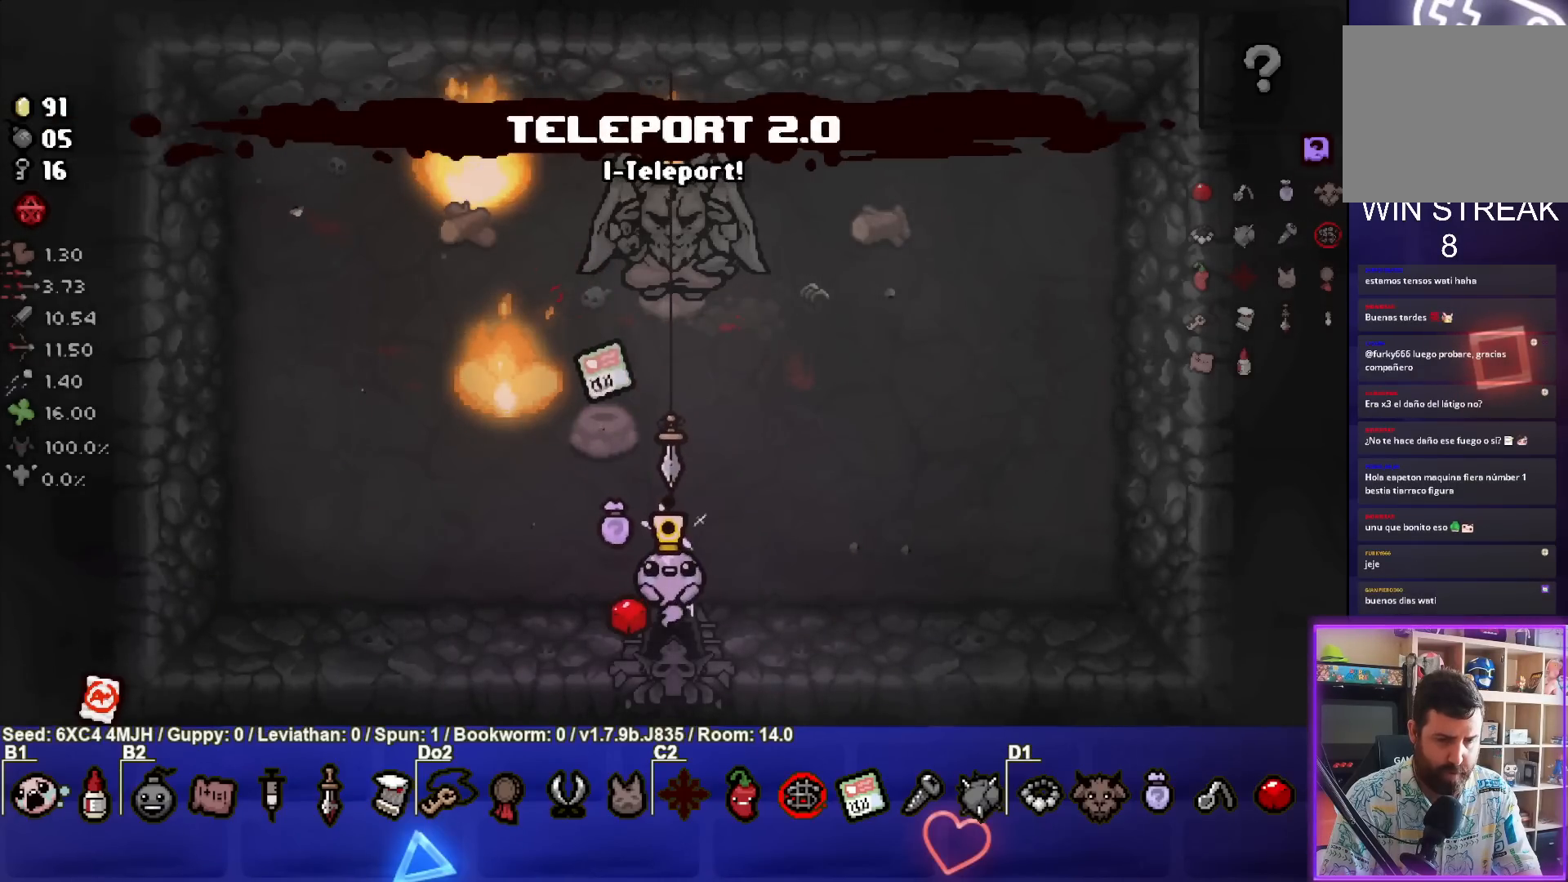
{"buttons": [], "left_stick": "down-left", "right_stick": "center", "events": [[50, "left_stick", "center"], [333, "left_stick", "left"], [467, "left_stick", "down-left"]]}
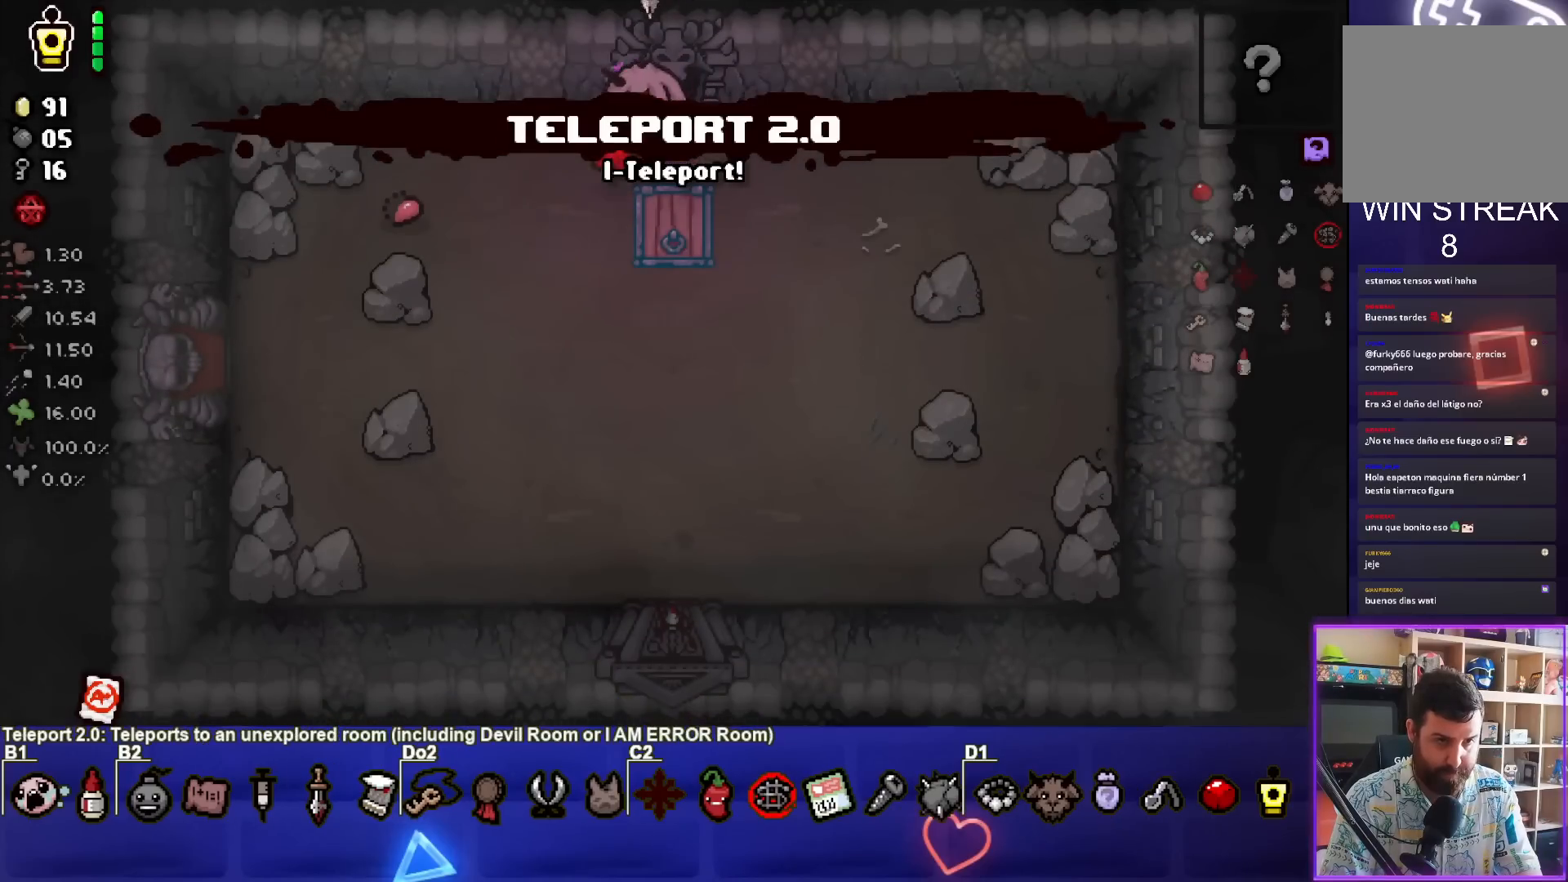
{"buttons": [], "left_stick": "up-right", "right_stick": "center", "events": [[317, "left_stick", "center"], [467, "left_stick", "up-right"]]}
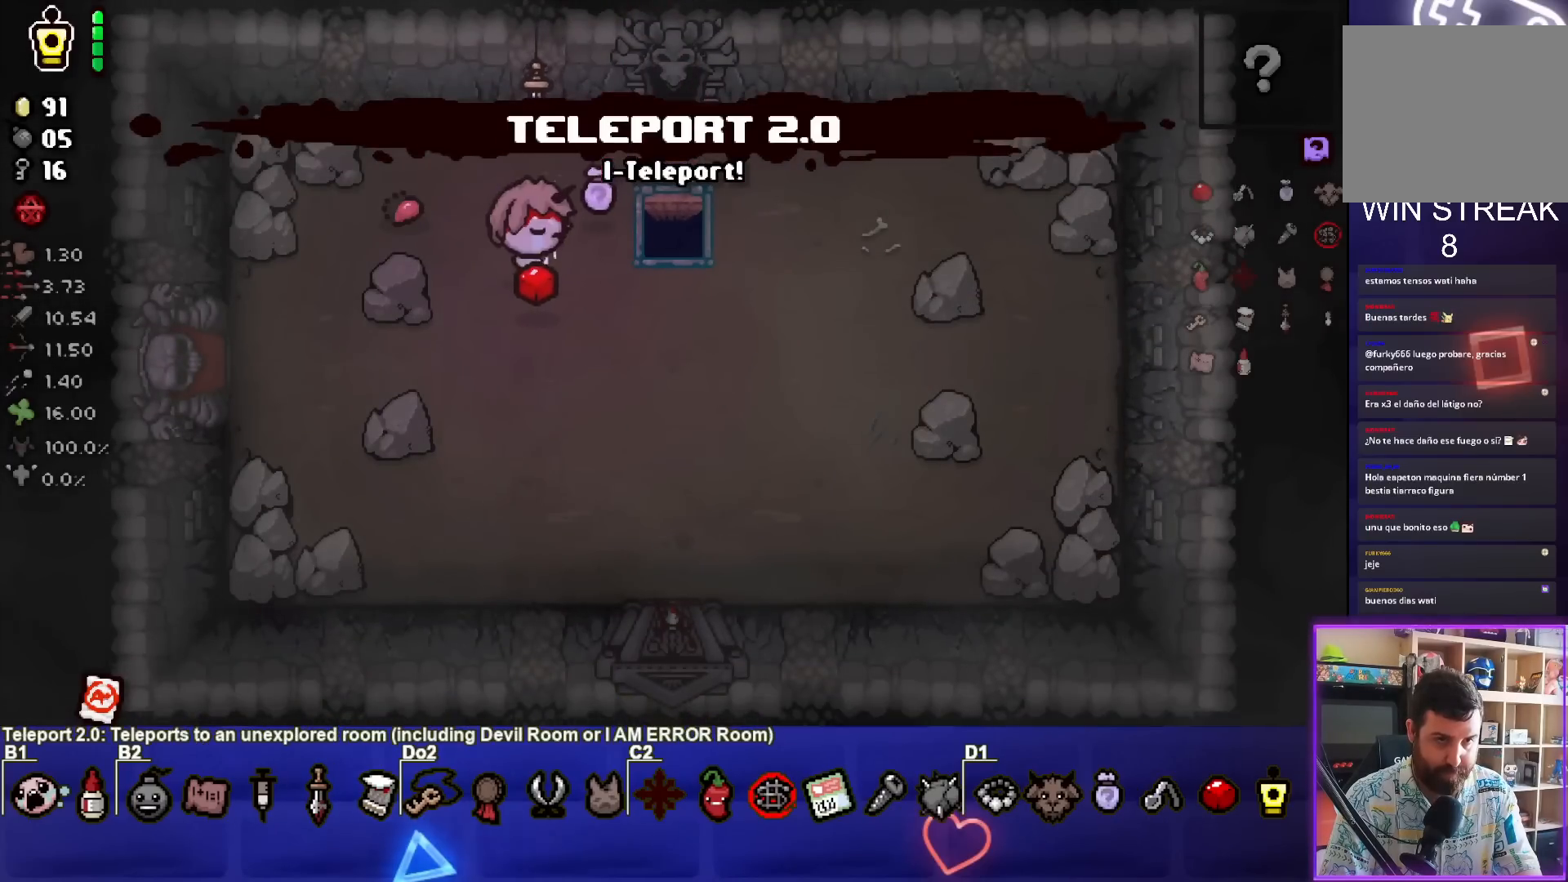
{"buttons": [], "left_stick": "center", "right_stick": "center", "events": [[383, "left_stick", "center"]]}
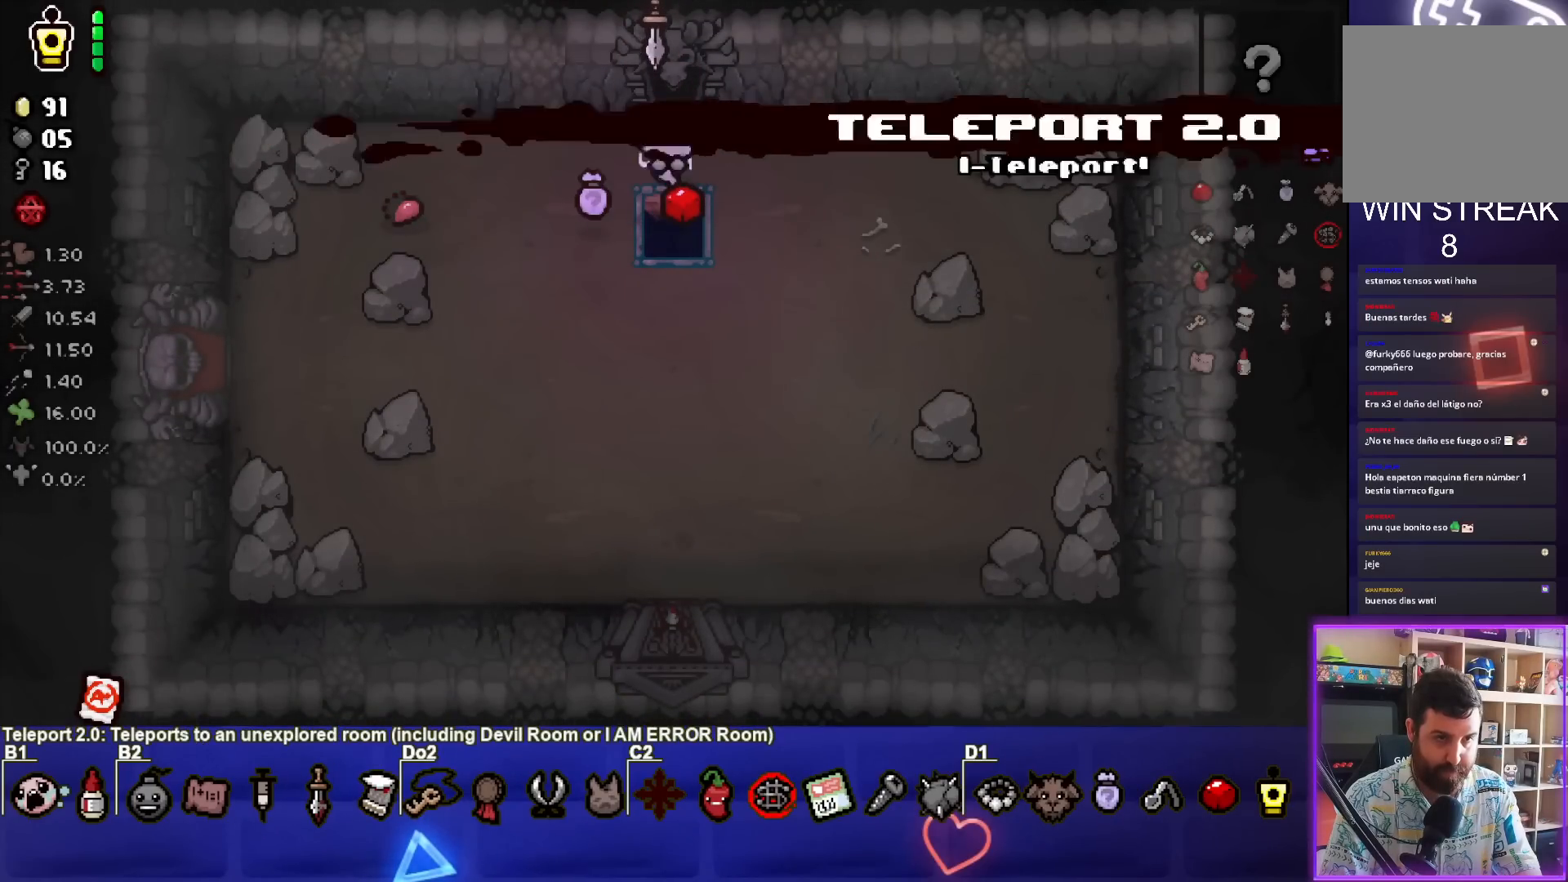
{"buttons": [], "left_stick": "center", "right_stick": "center", "events": []}
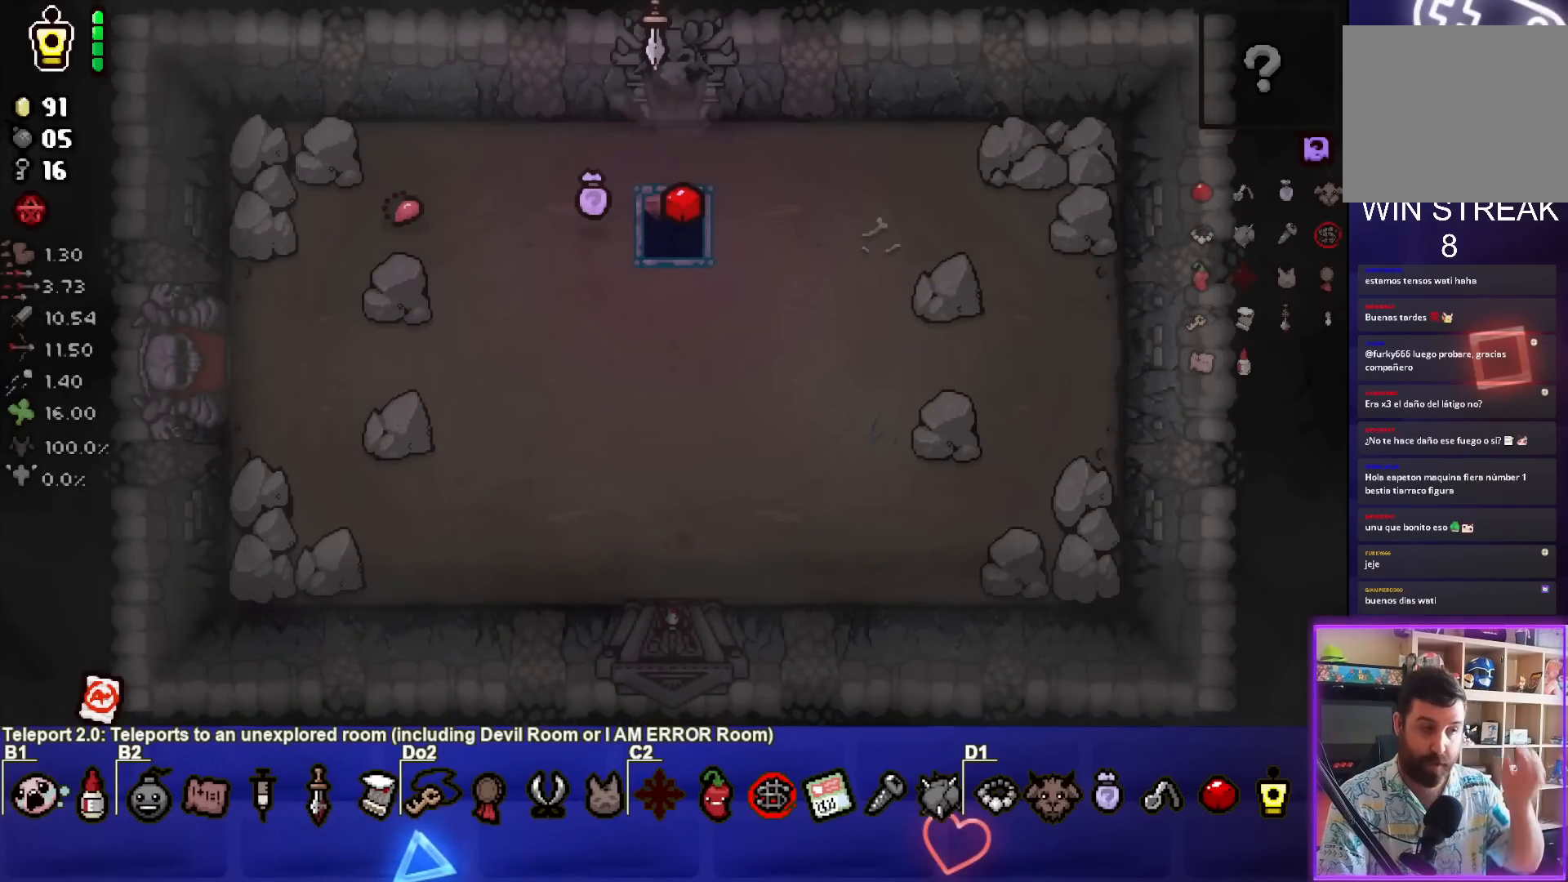
{"buttons": [], "left_stick": "center", "right_stick": "center", "events": []}
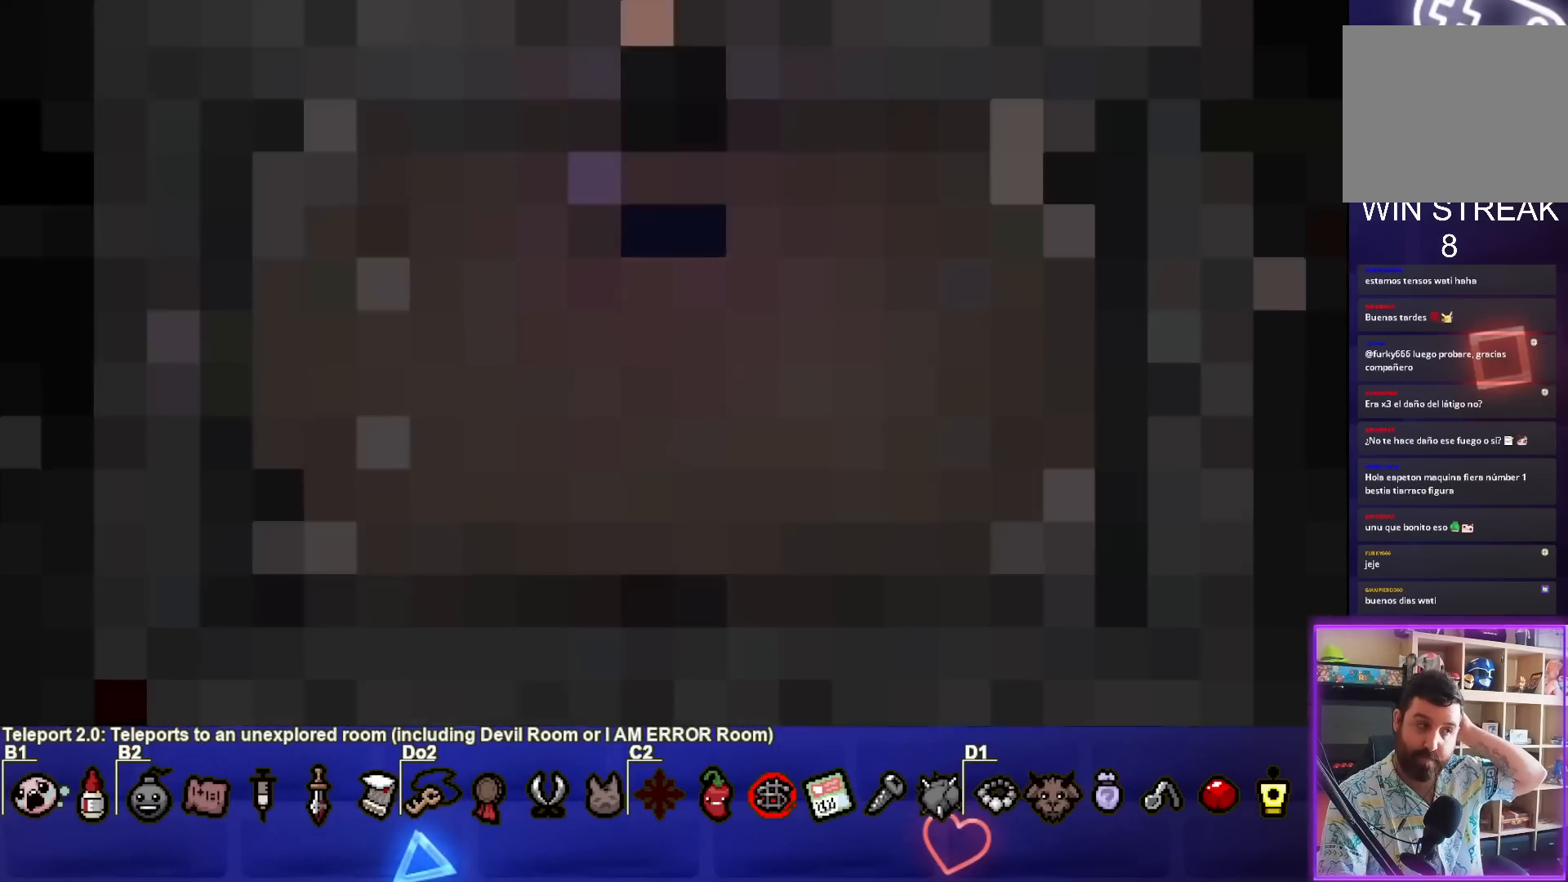
{"buttons": [], "left_stick": "center", "right_stick": "center", "events": []}